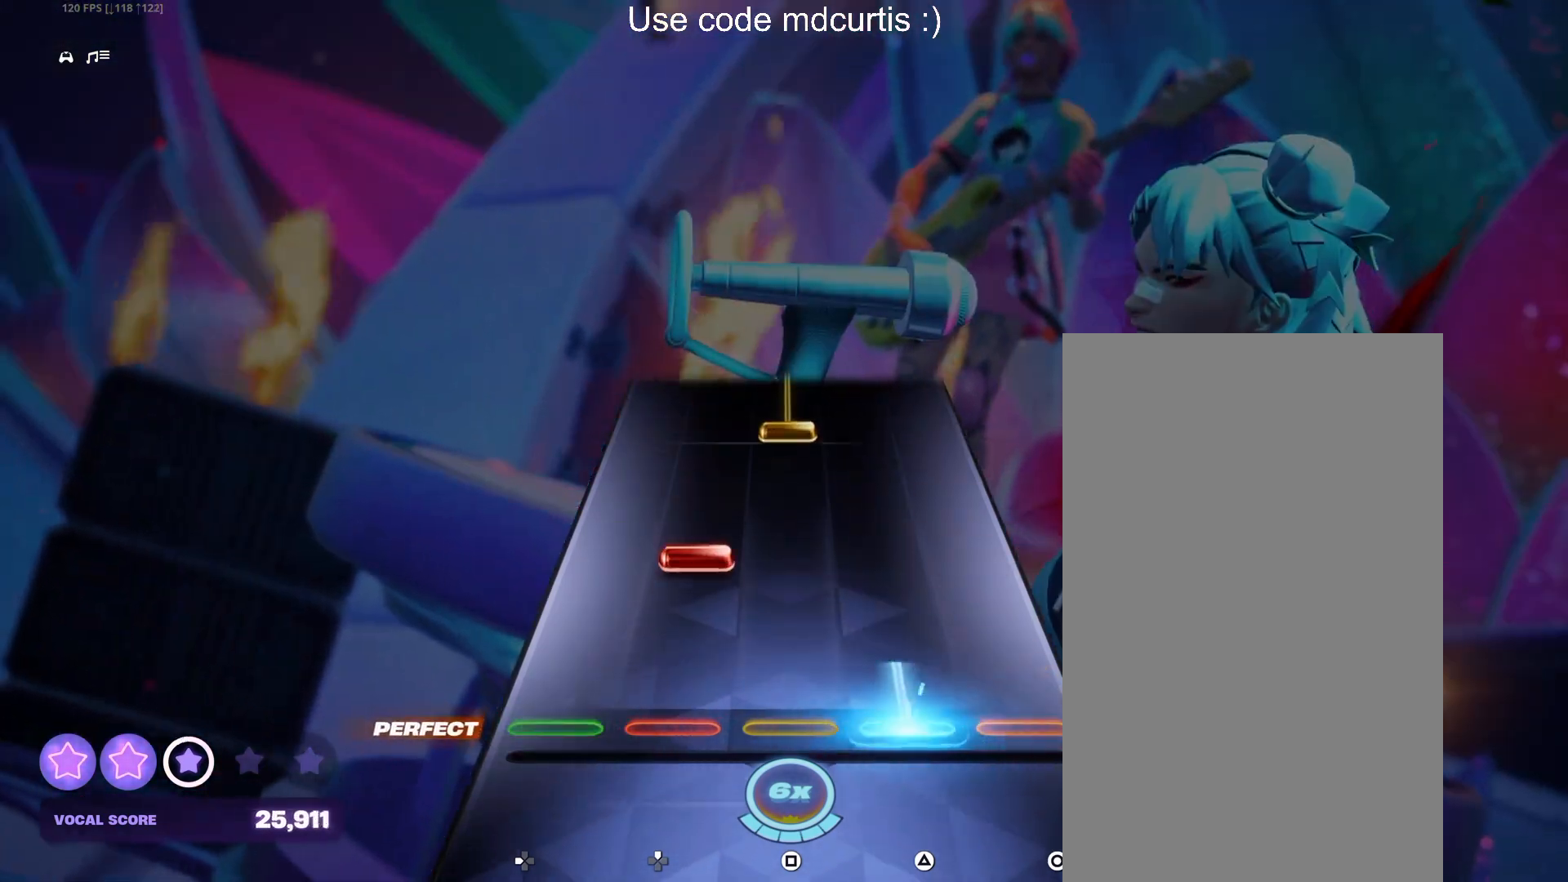
Gameplay with a controller (PlayStation layout); each line is a JSON object with the inputs held at the frame after it. "events" lists button and stick changes between this image and that frame as [ms after this image, input, new state], when the widget could be followed in between. Not read: left_stick right_stick.
{"buttons": ["SQUARE"], "events": [[117, "TRIANGLE", "up"], [167, "DPAD_UP", "down"], [267, "DPAD_UP", "up"], [383, "SQUARE", "down"]]}
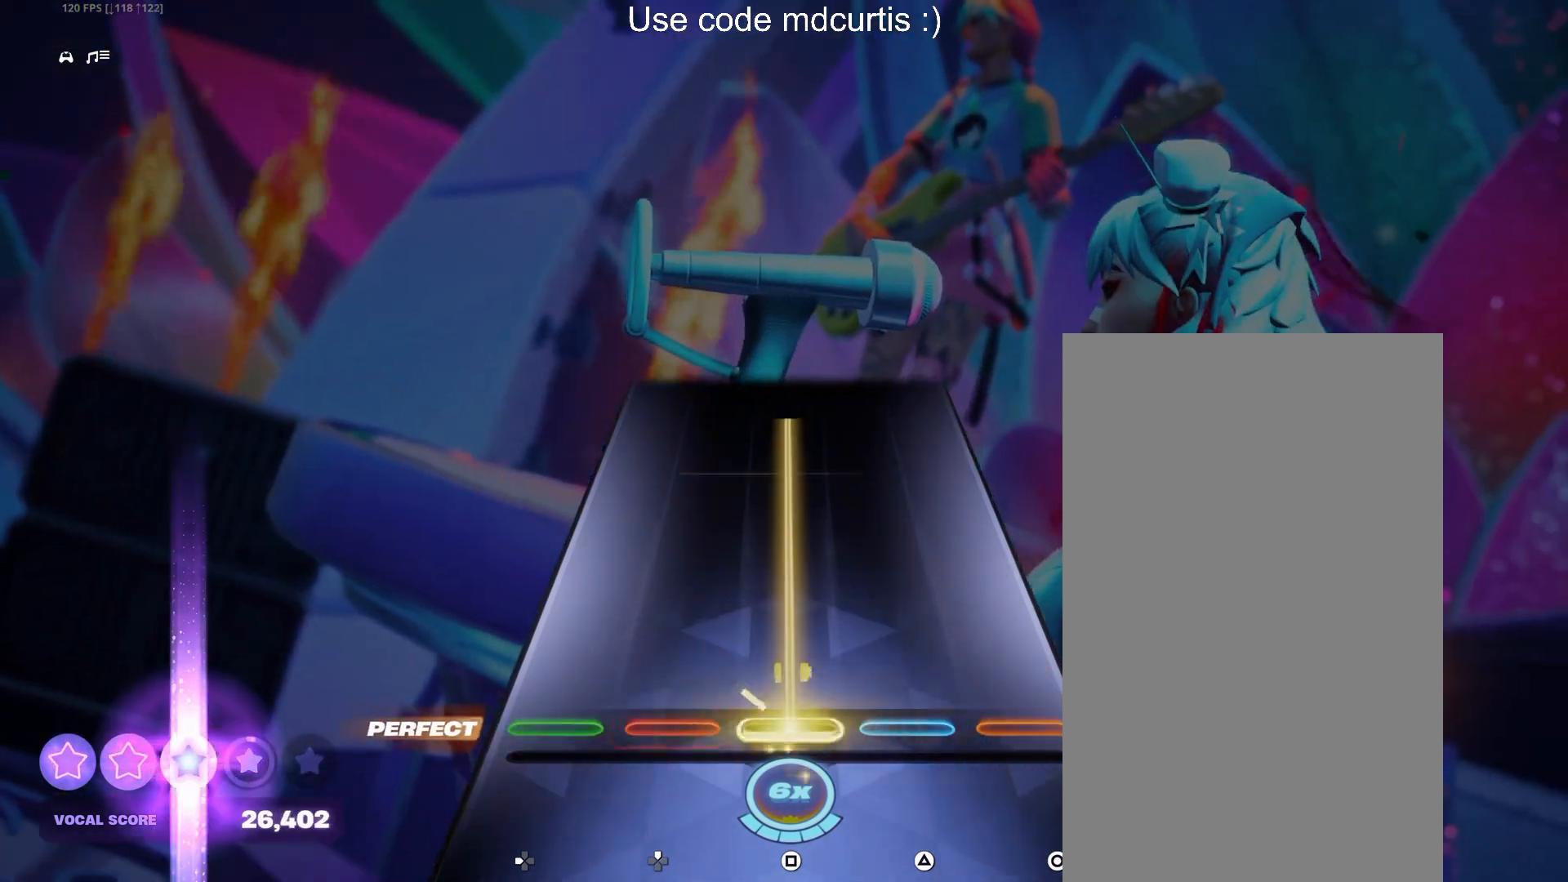
{"buttons": ["SQUARE"], "events": []}
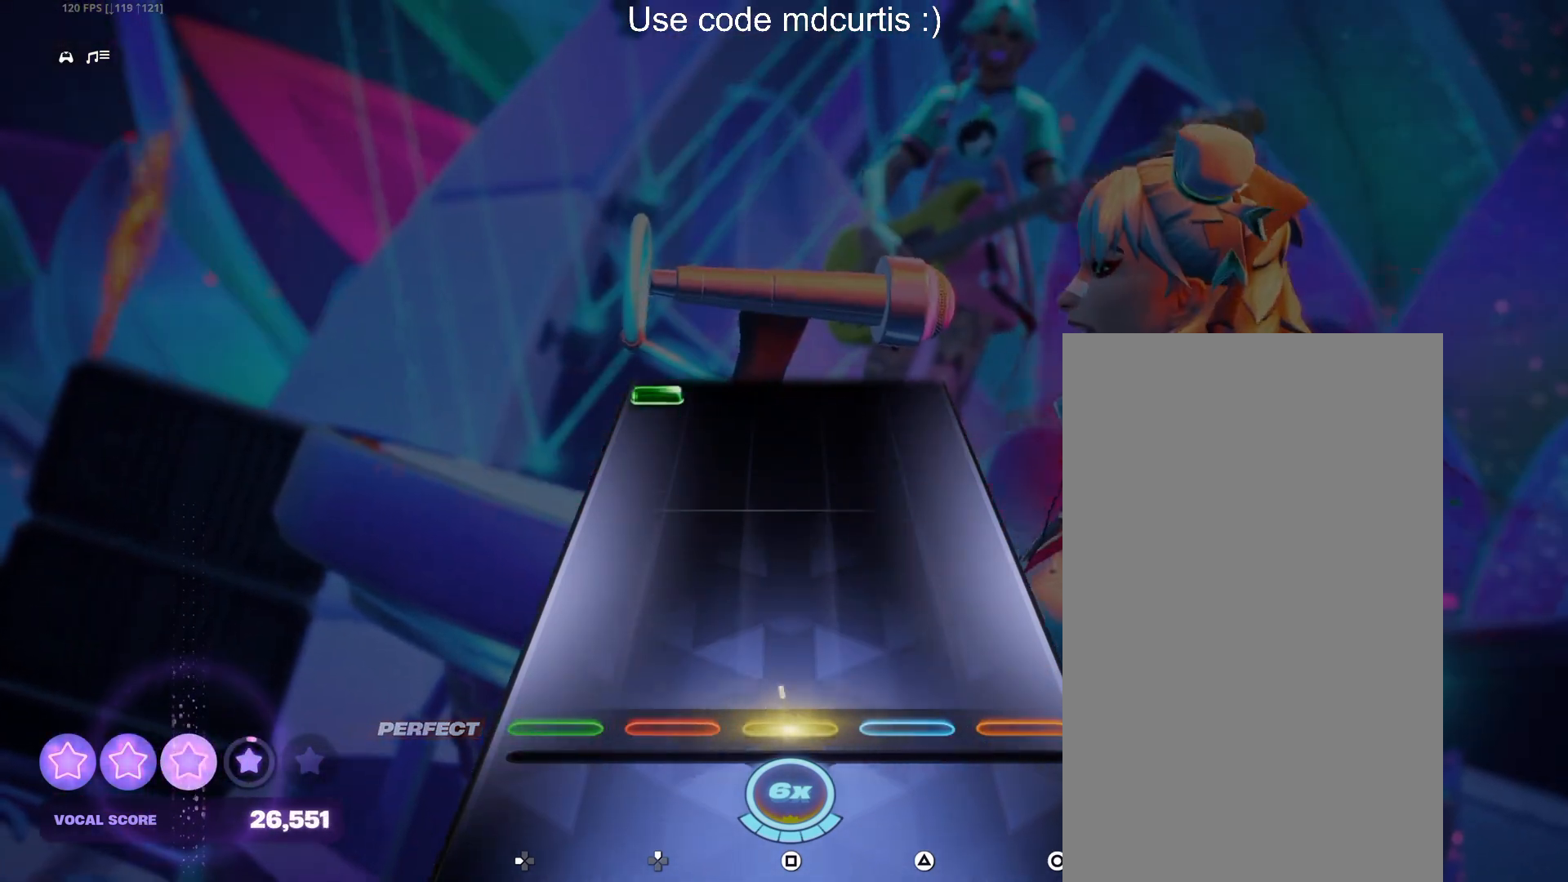
{"buttons": ["DPAD_LEFT"], "events": [[183, "SQUARE", "up"], [500, "DPAD_LEFT", "down"]]}
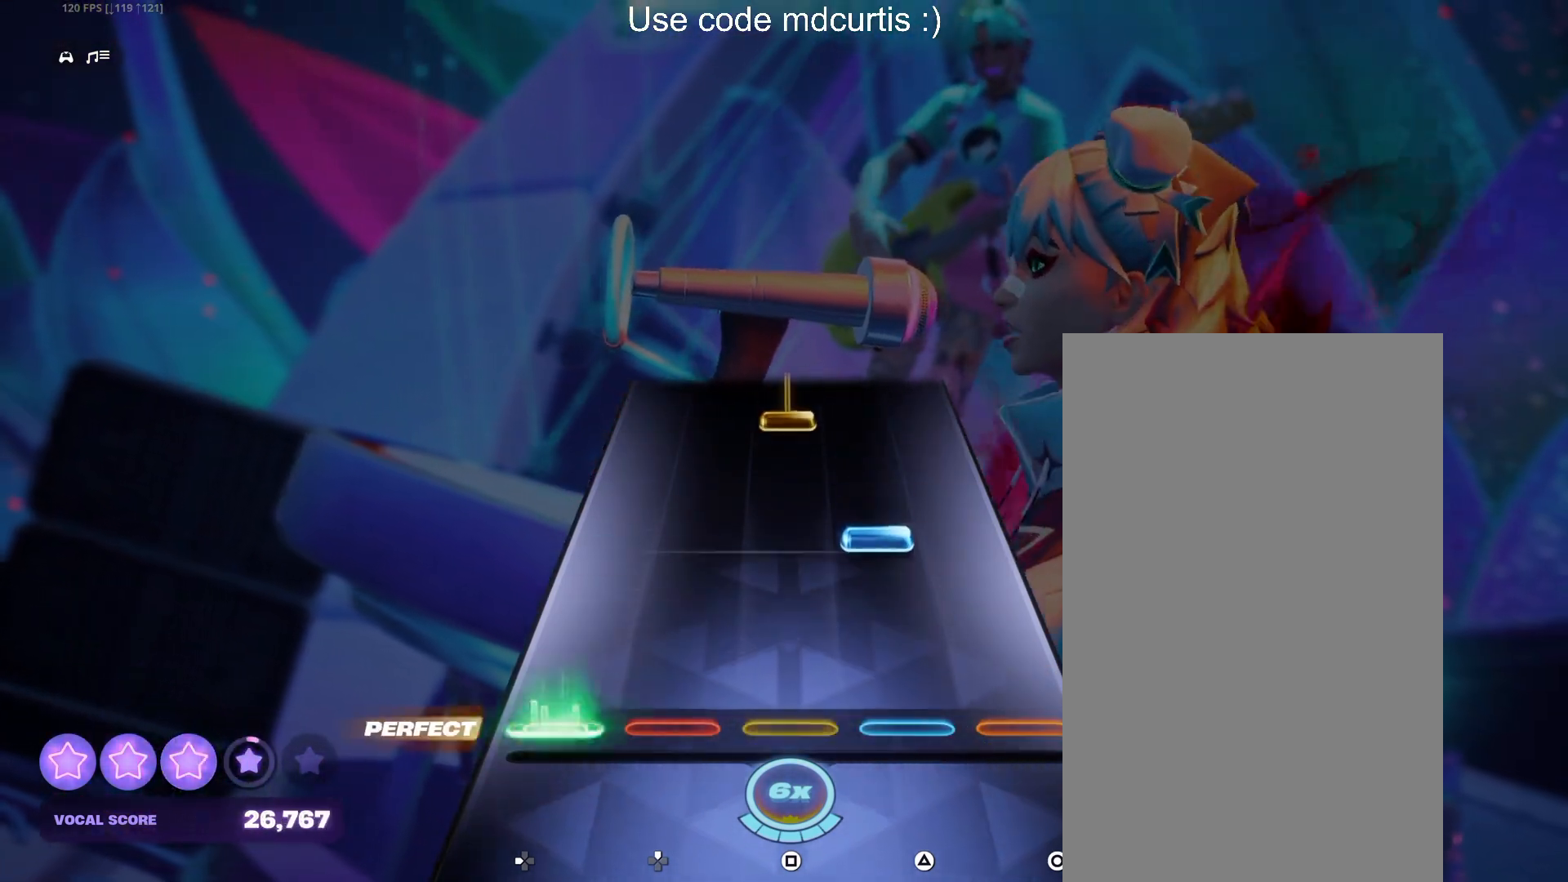
{"buttons": ["SQUARE"], "events": [[83, "DPAD_LEFT", "up"], [200, "TRIANGLE", "down"], [317, "TRIANGLE", "up"], [417, "SQUARE", "down"]]}
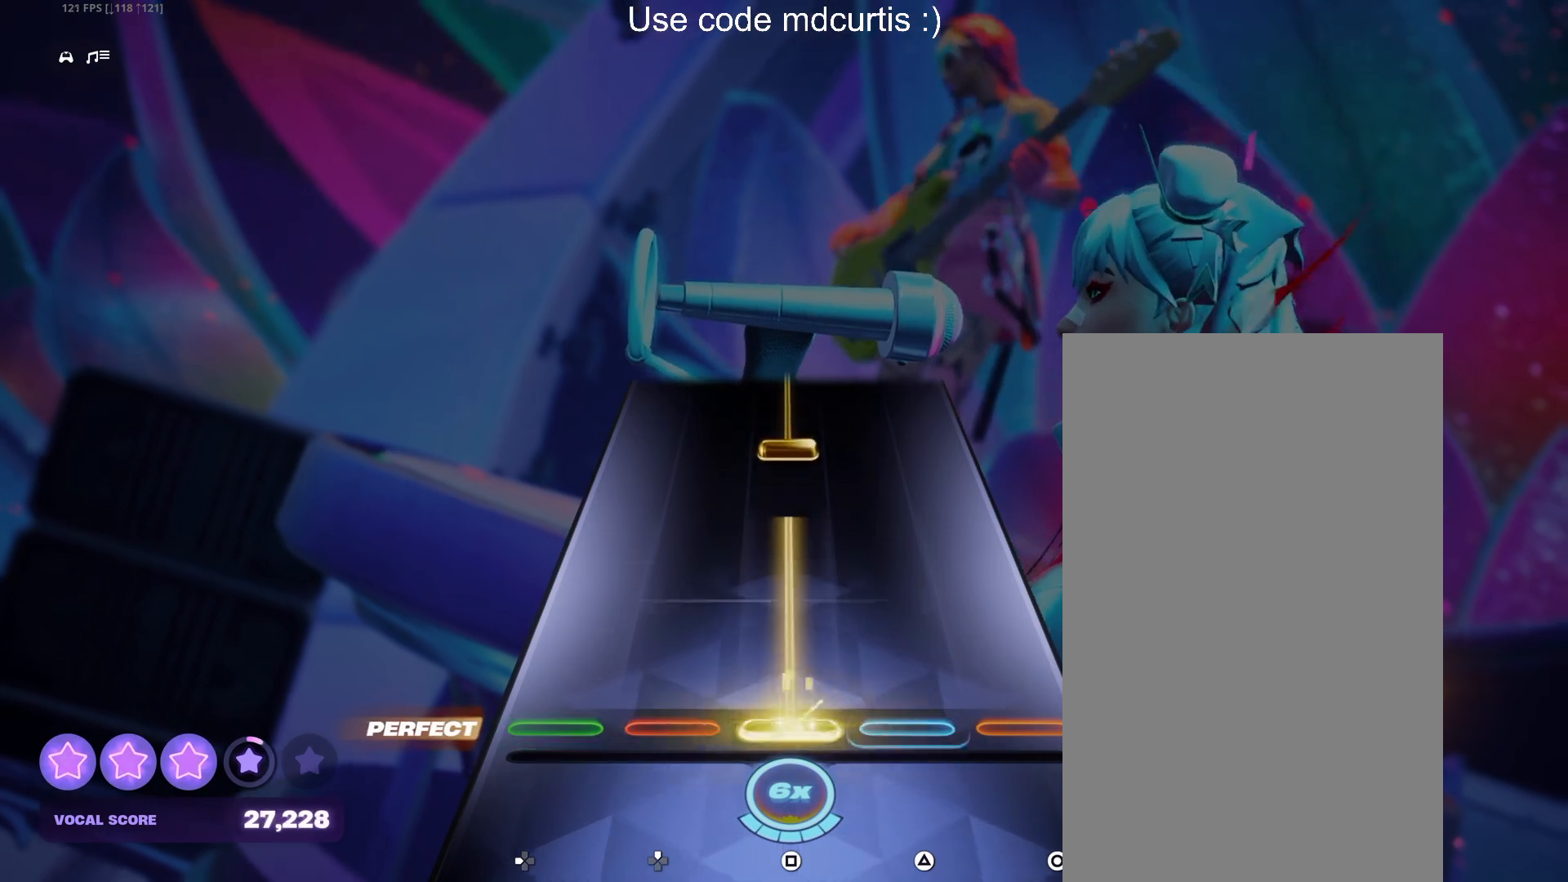
{"buttons": ["SQUARE"], "events": [[267, "SQUARE", "up"], [350, "SQUARE", "down"]]}
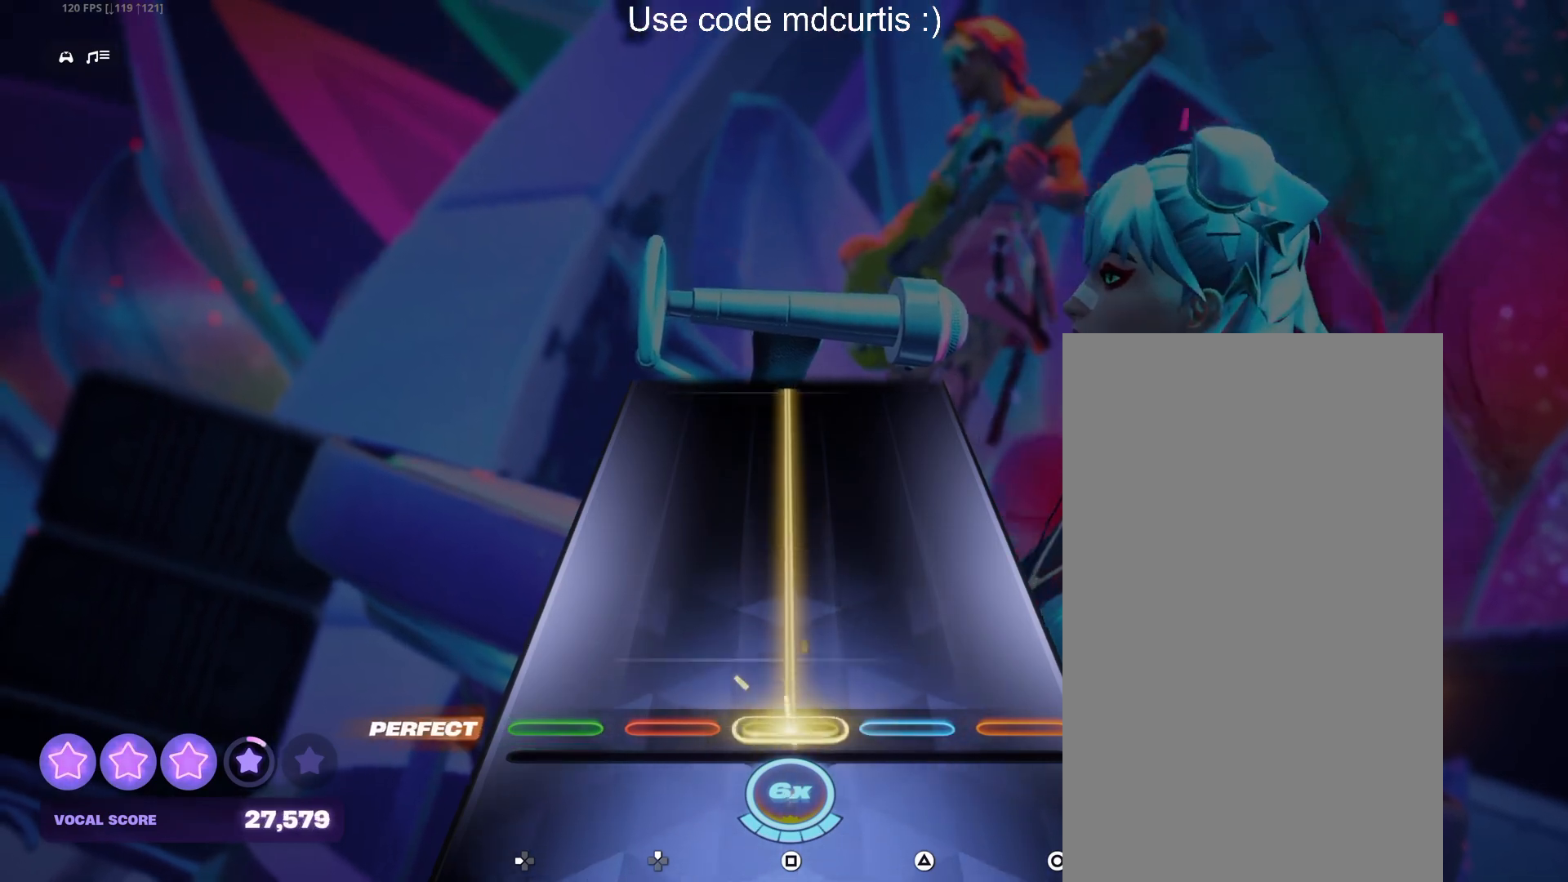
{"buttons": ["SQUARE"], "events": []}
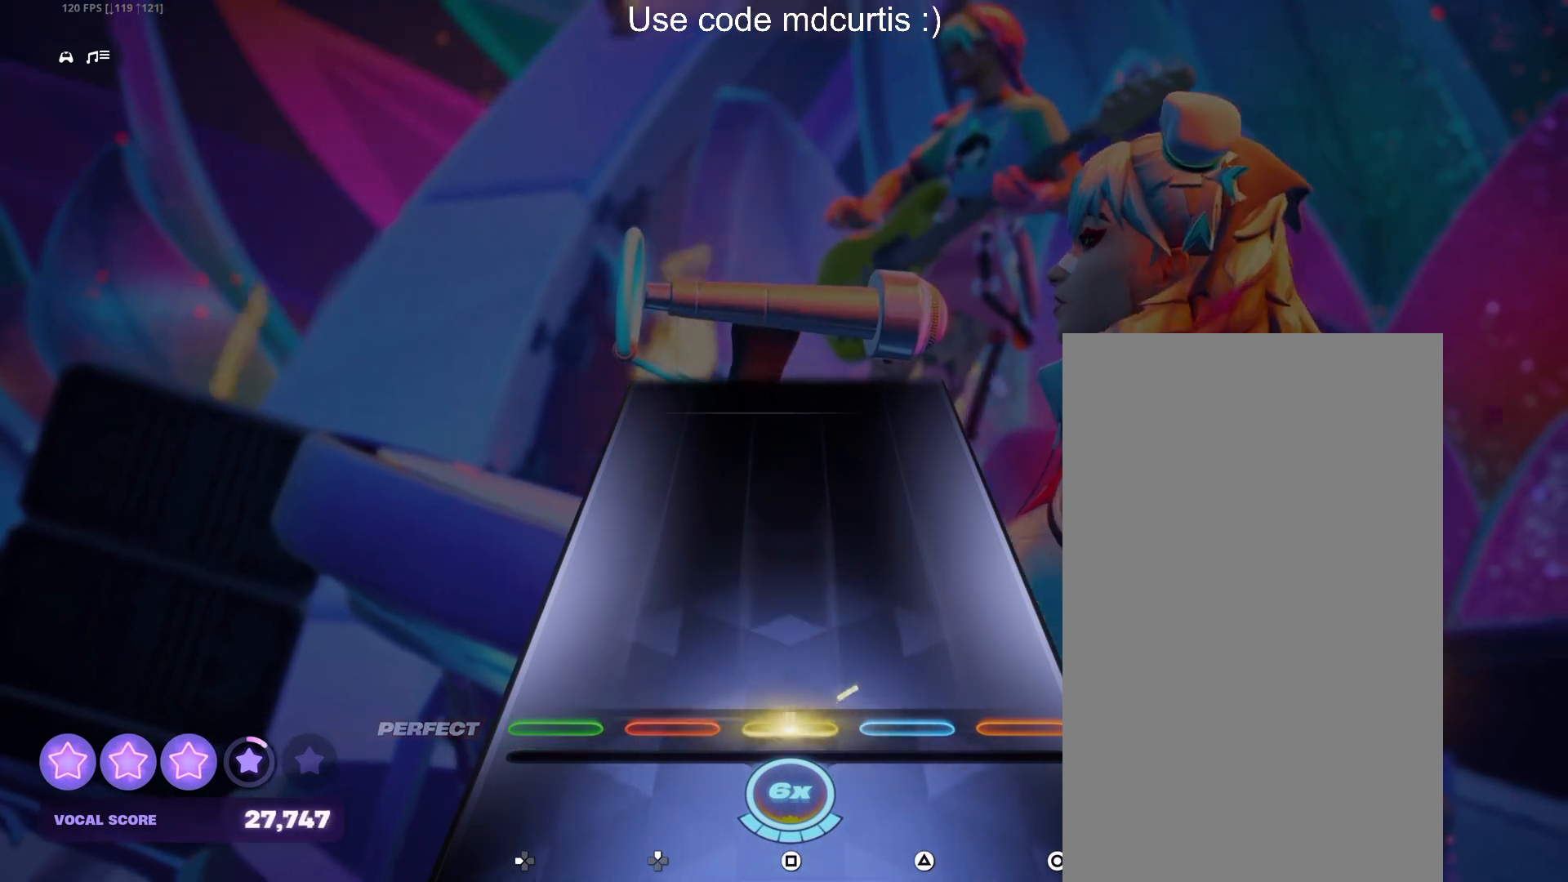
{"buttons": [], "events": [[200, "SQUARE", "up"]]}
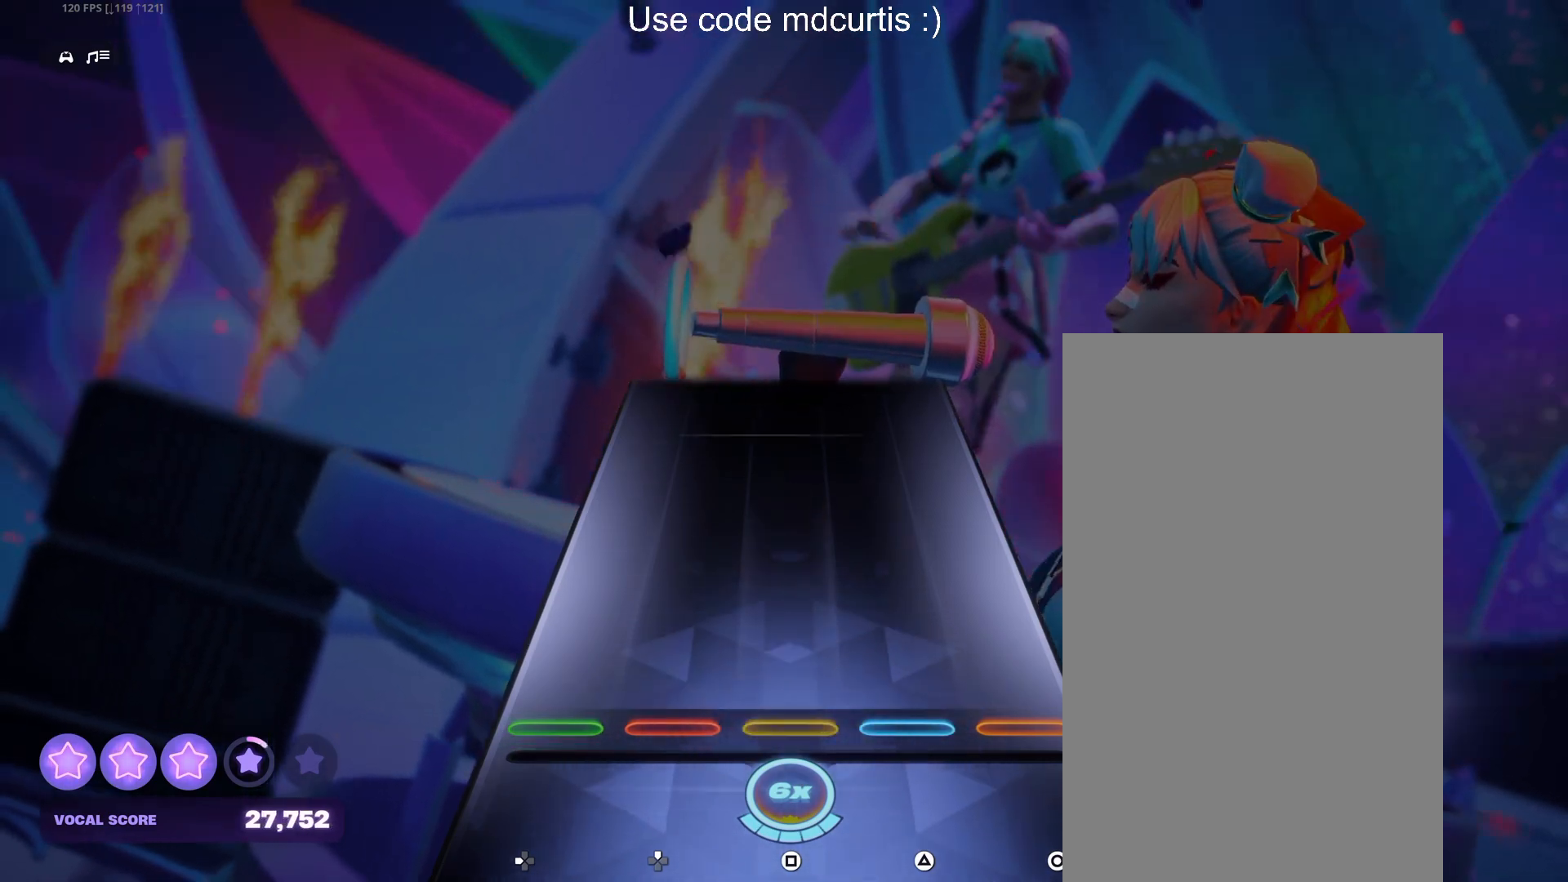
{"buttons": [], "events": []}
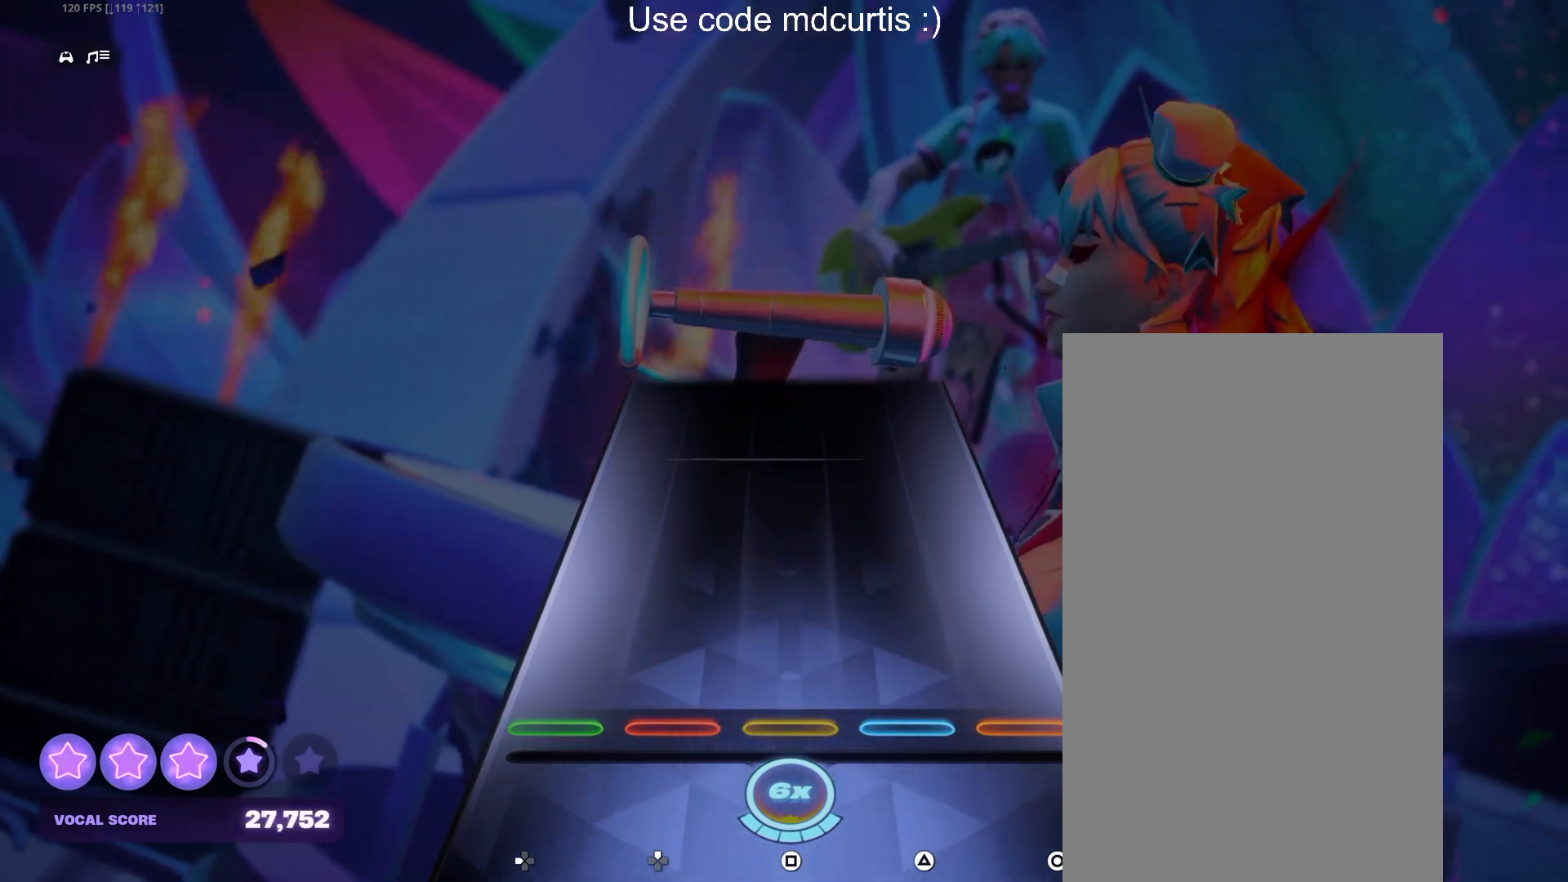
{"buttons": [], "events": []}
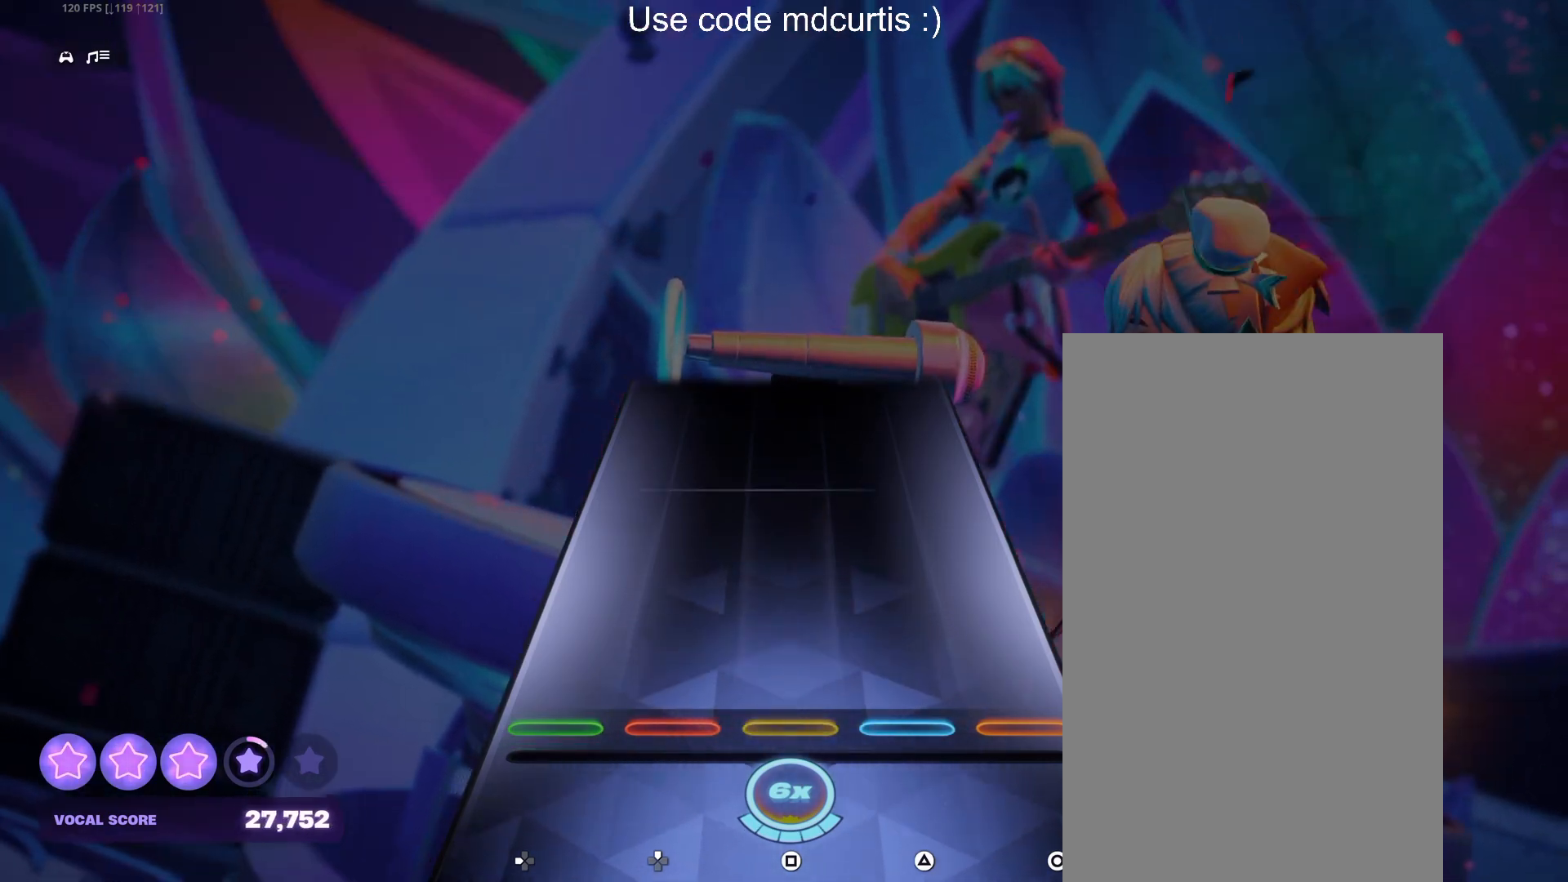
{"buttons": [], "events": []}
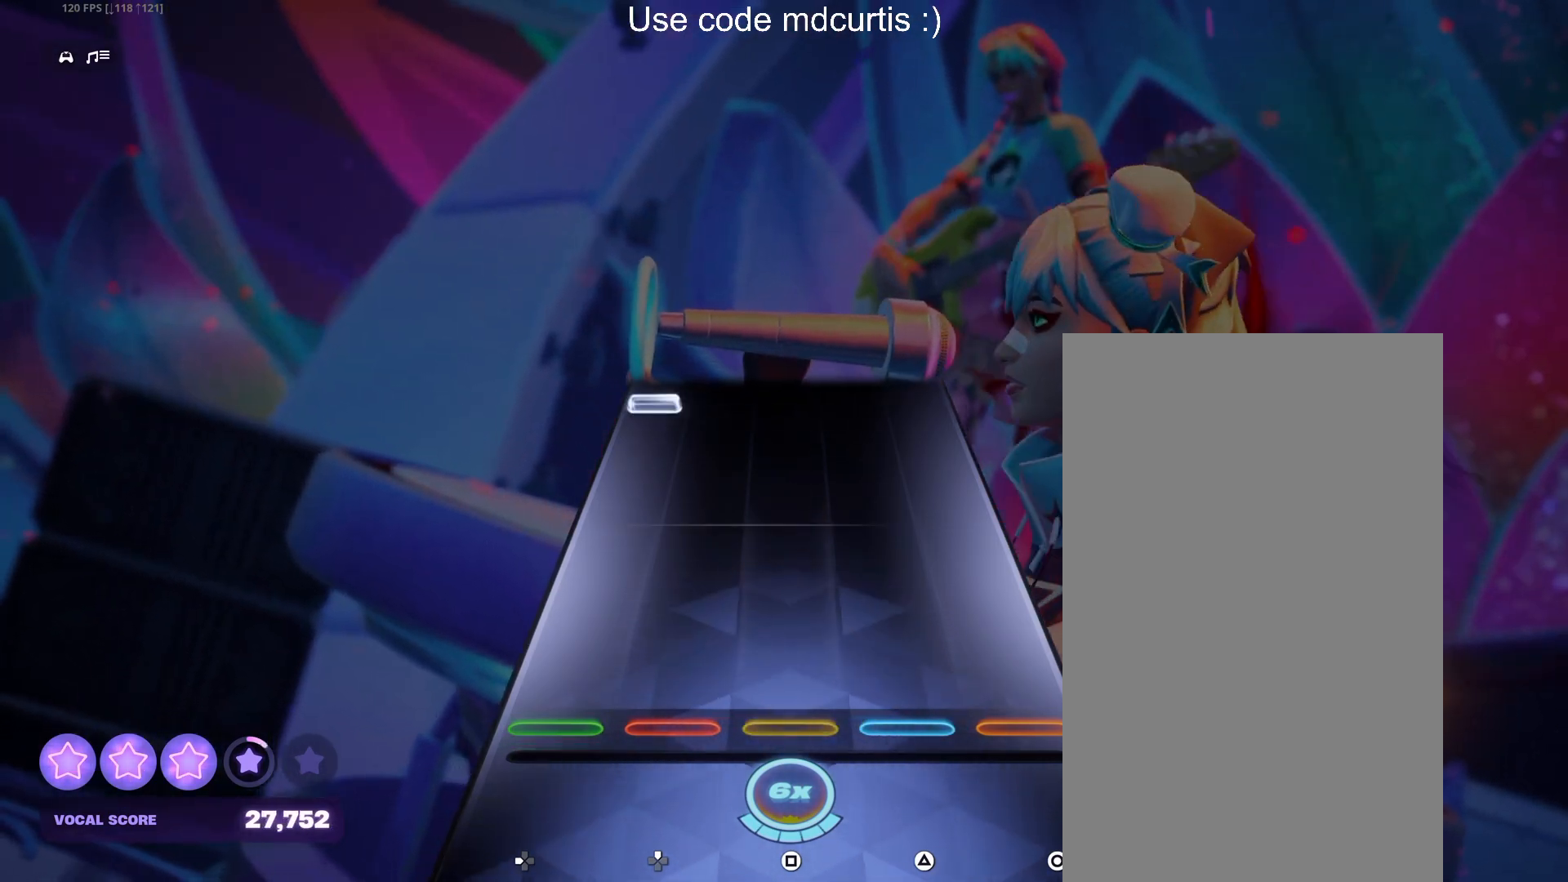
{"buttons": ["DPAD_LEFT"], "events": [[467, "DPAD_LEFT", "down"]]}
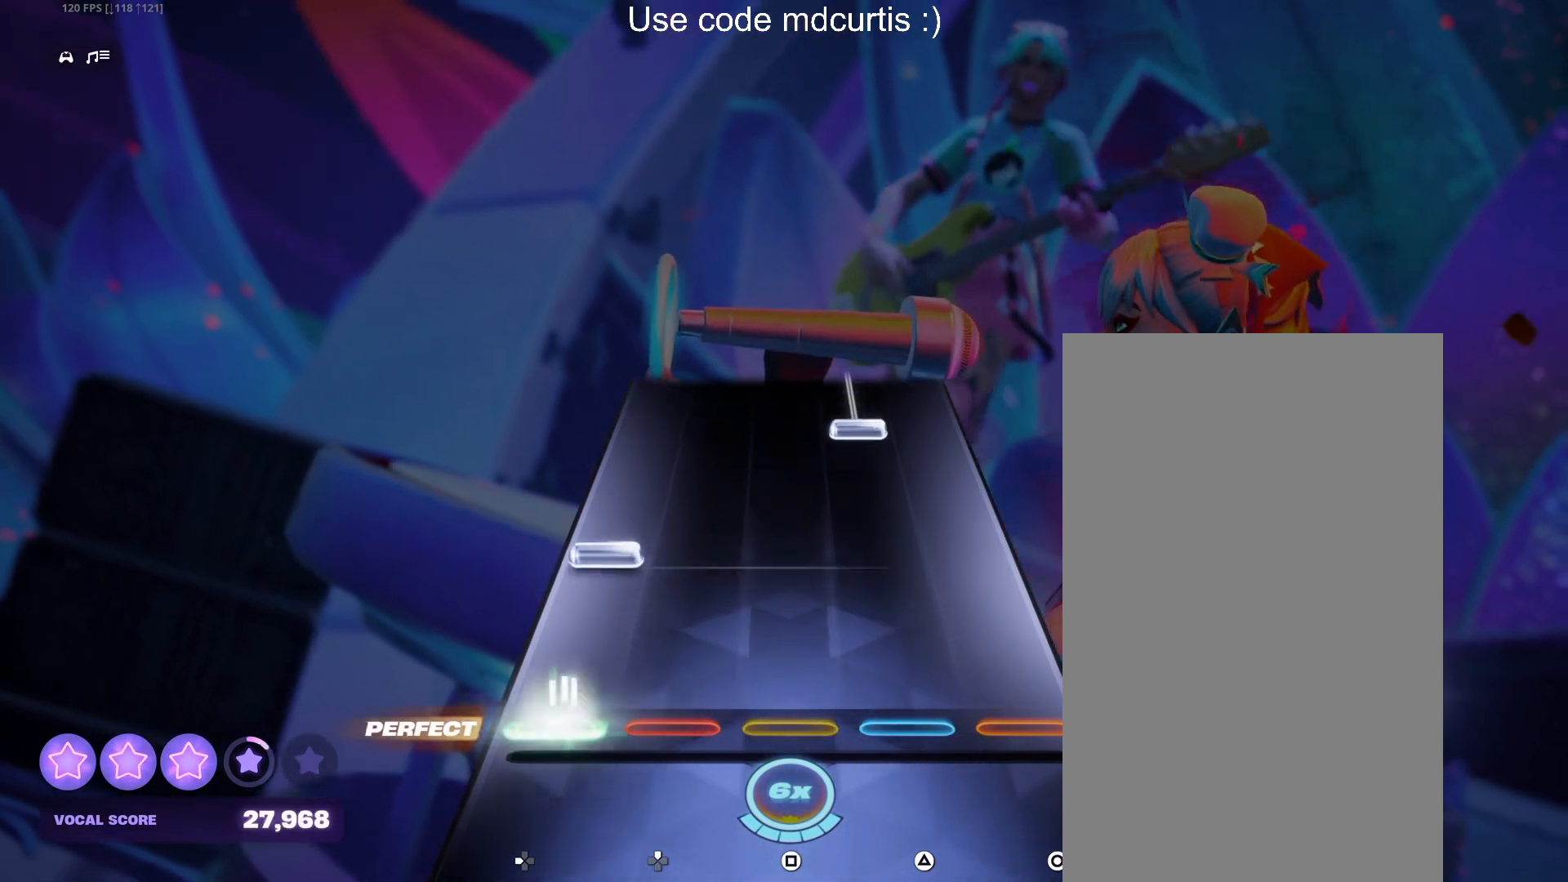
{"buttons": ["TRIANGLE"], "events": [[67, "DPAD_LEFT", "up"], [183, "DPAD_LEFT", "down"], [267, "DPAD_LEFT", "up"], [400, "TRIANGLE", "down"]]}
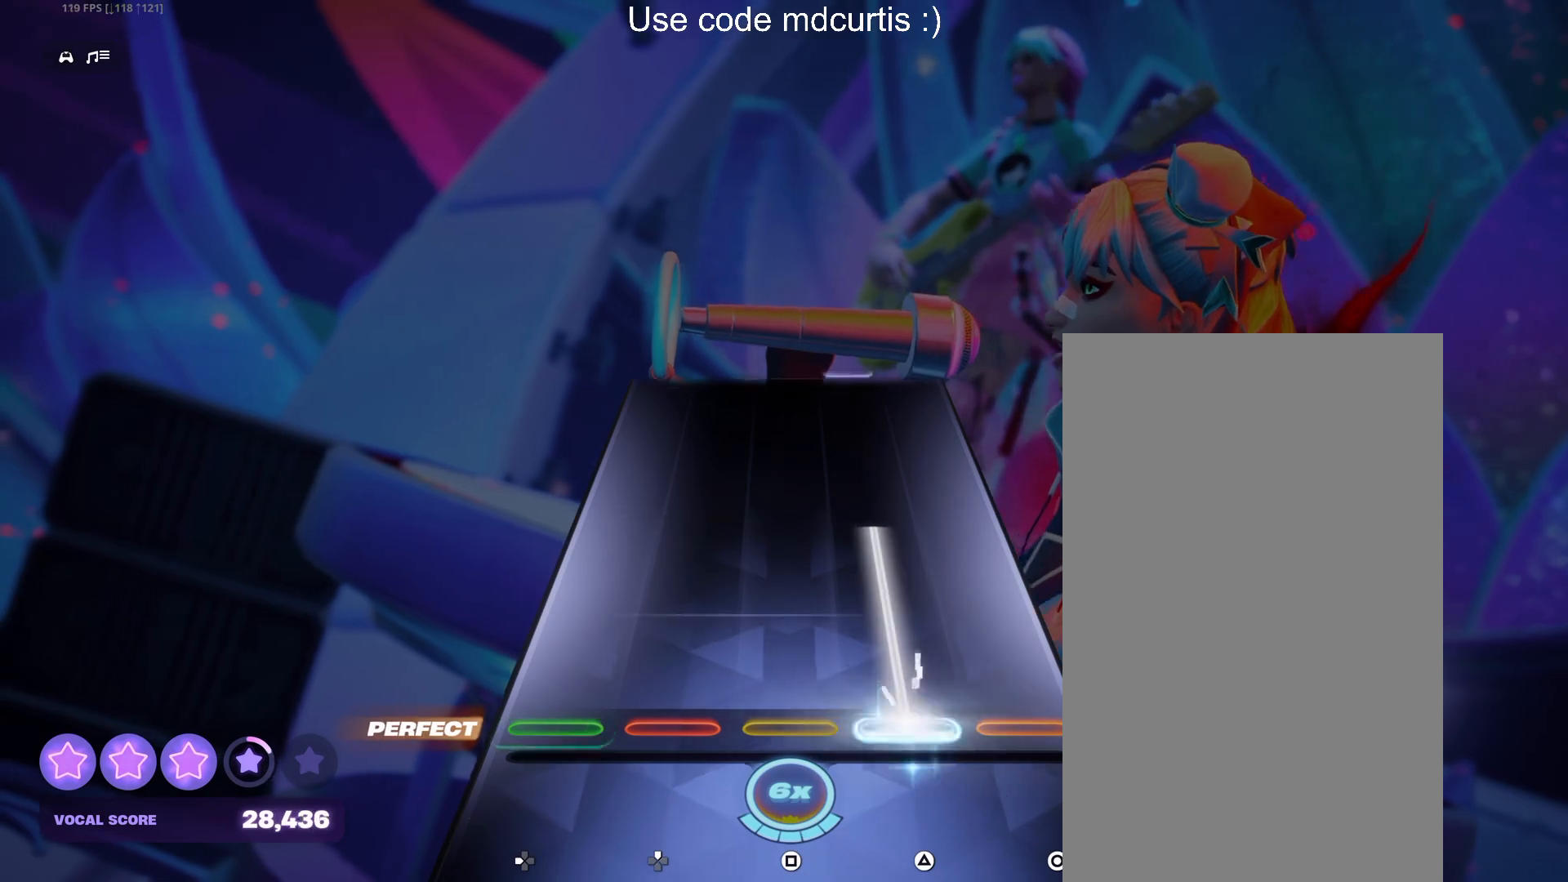
{"buttons": [], "events": [[400, "TRIANGLE", "up"]]}
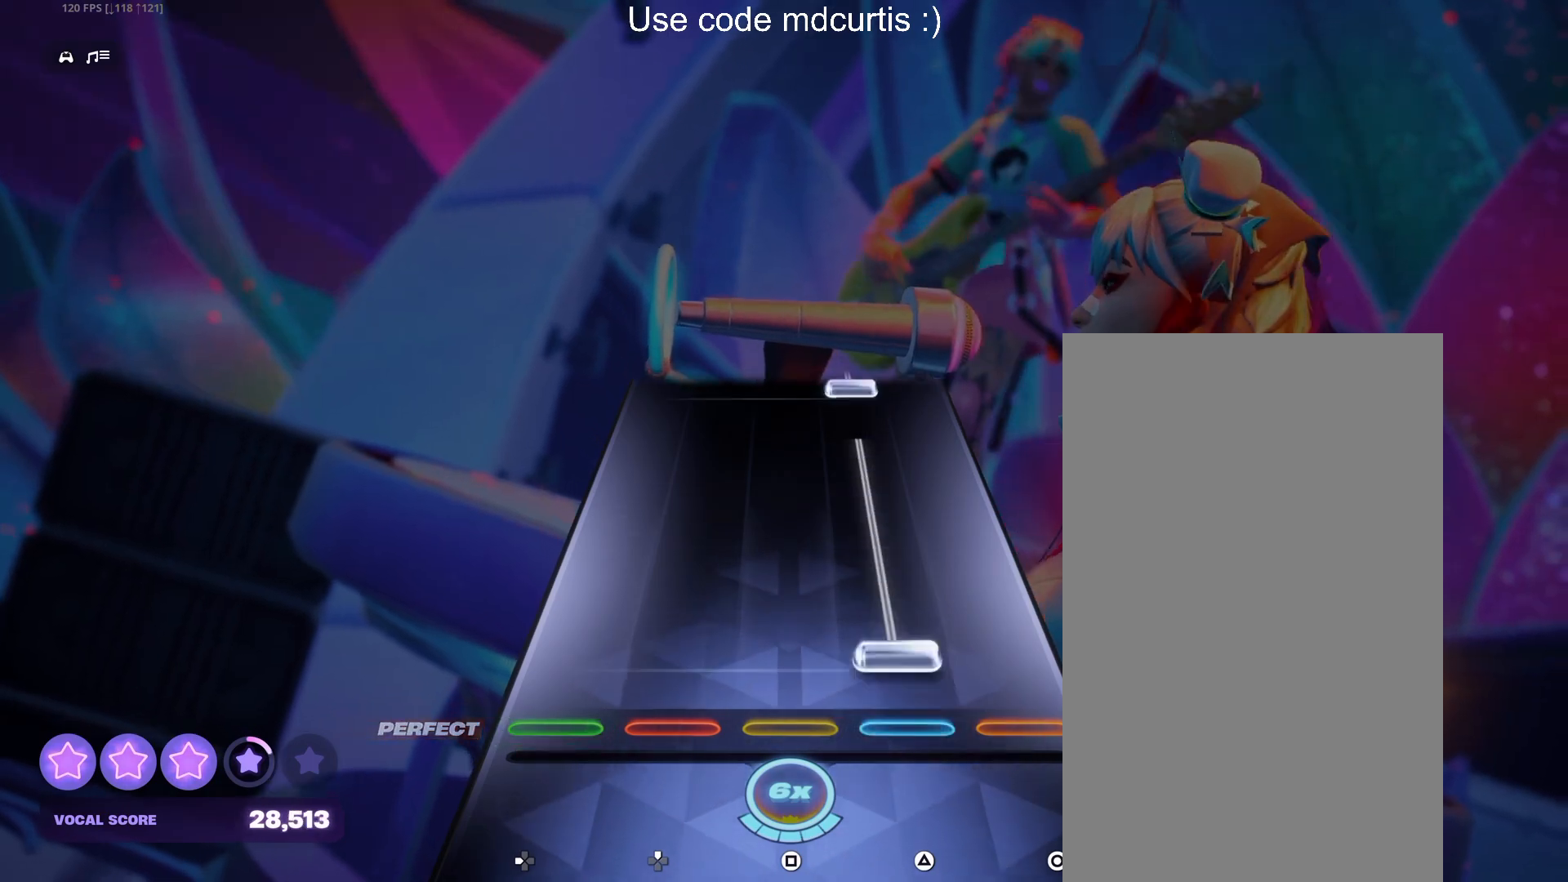
{"buttons": [], "events": [[67, "TRIANGLE", "down"], [417, "TRIANGLE", "up"]]}
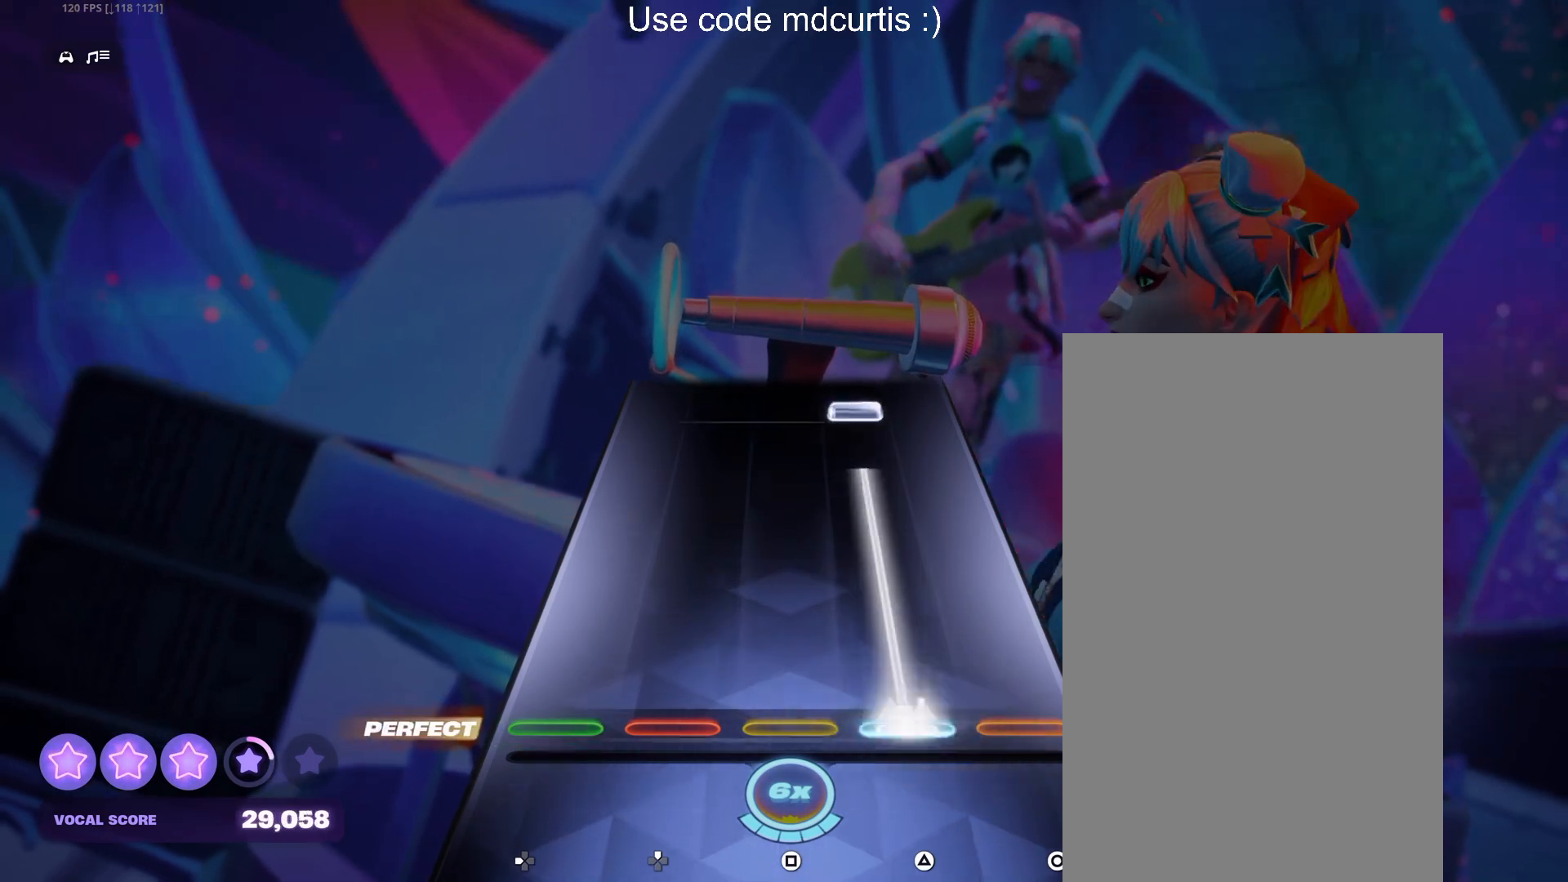
{"buttons": ["TRIANGLE"], "events": [[17, "TRIANGLE", "down"], [350, "TRIANGLE", "up"], [467, "TRIANGLE", "down"]]}
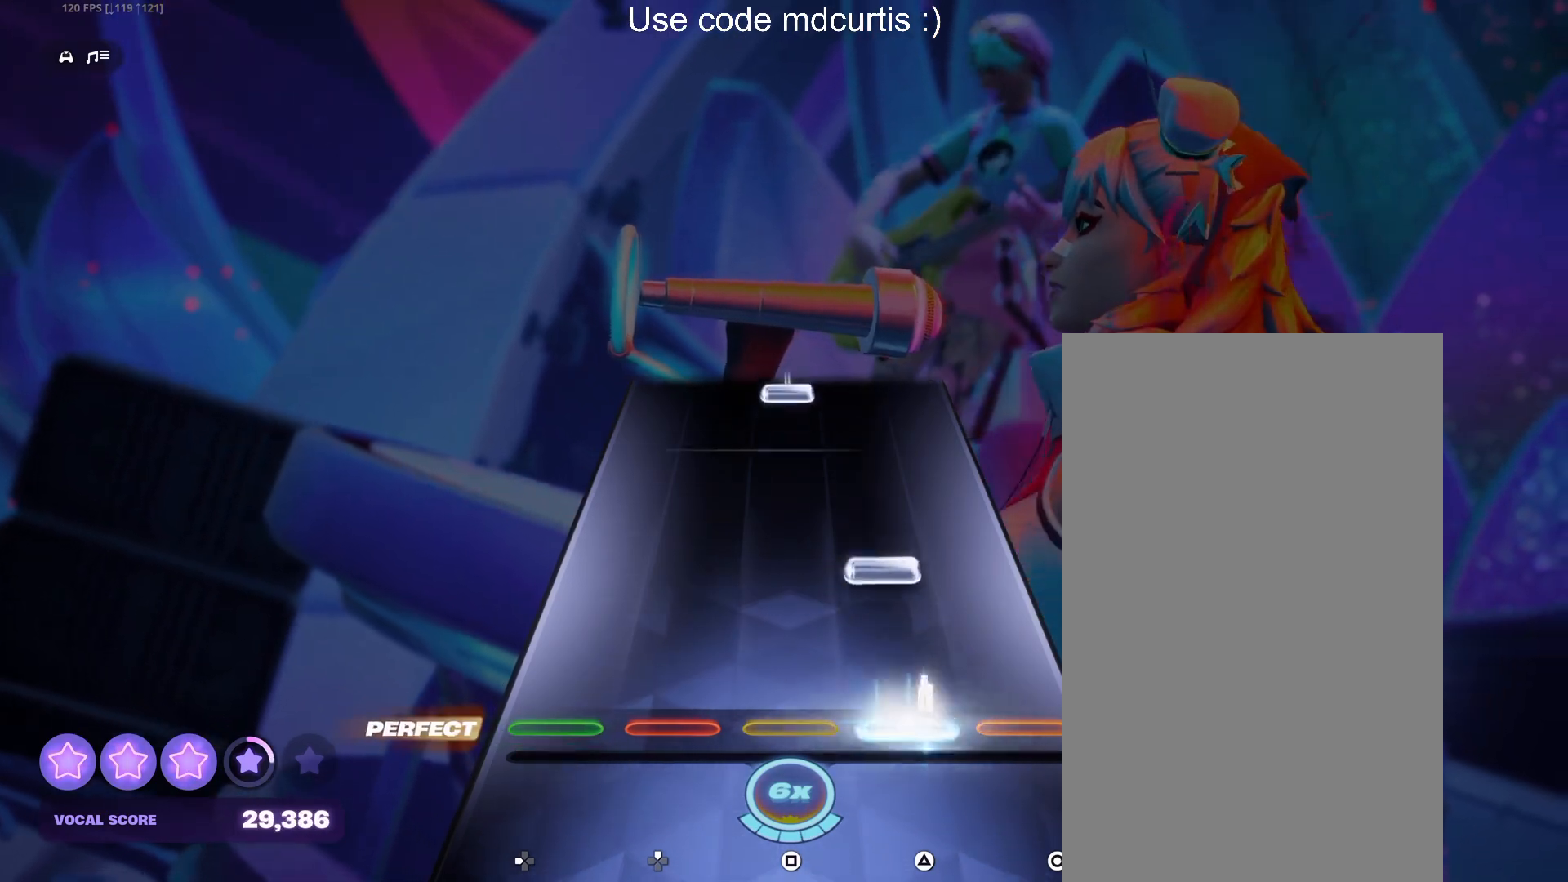
{"buttons": ["SQUARE"], "events": [[67, "TRIANGLE", "up"], [167, "TRIANGLE", "down"], [300, "TRIANGLE", "up"], [483, "SQUARE", "down"]]}
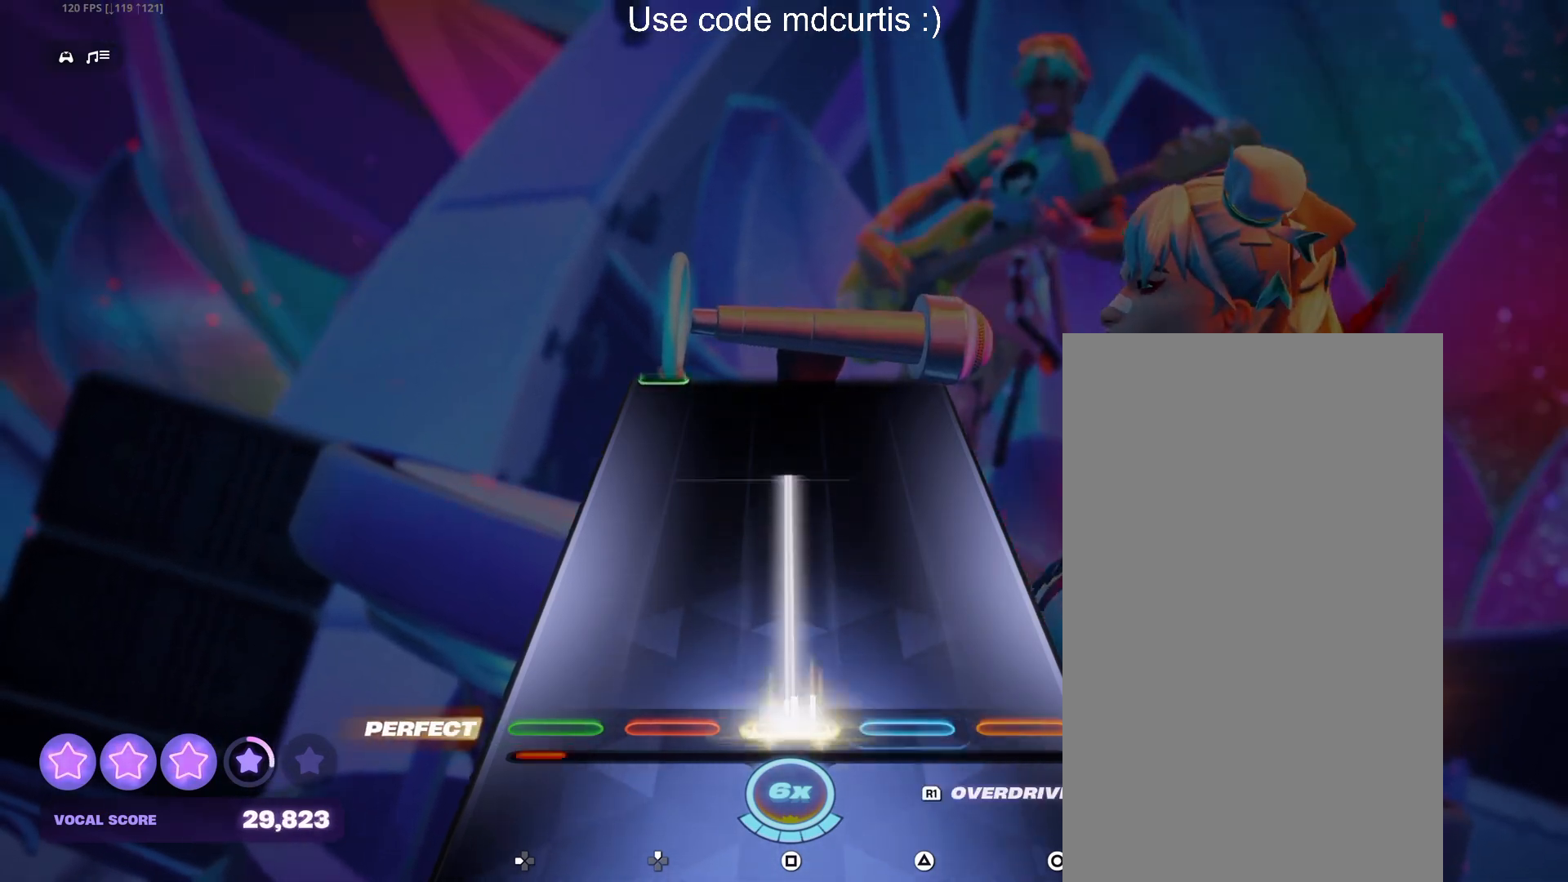
{"buttons": [], "events": [[417, "SQUARE", "up"]]}
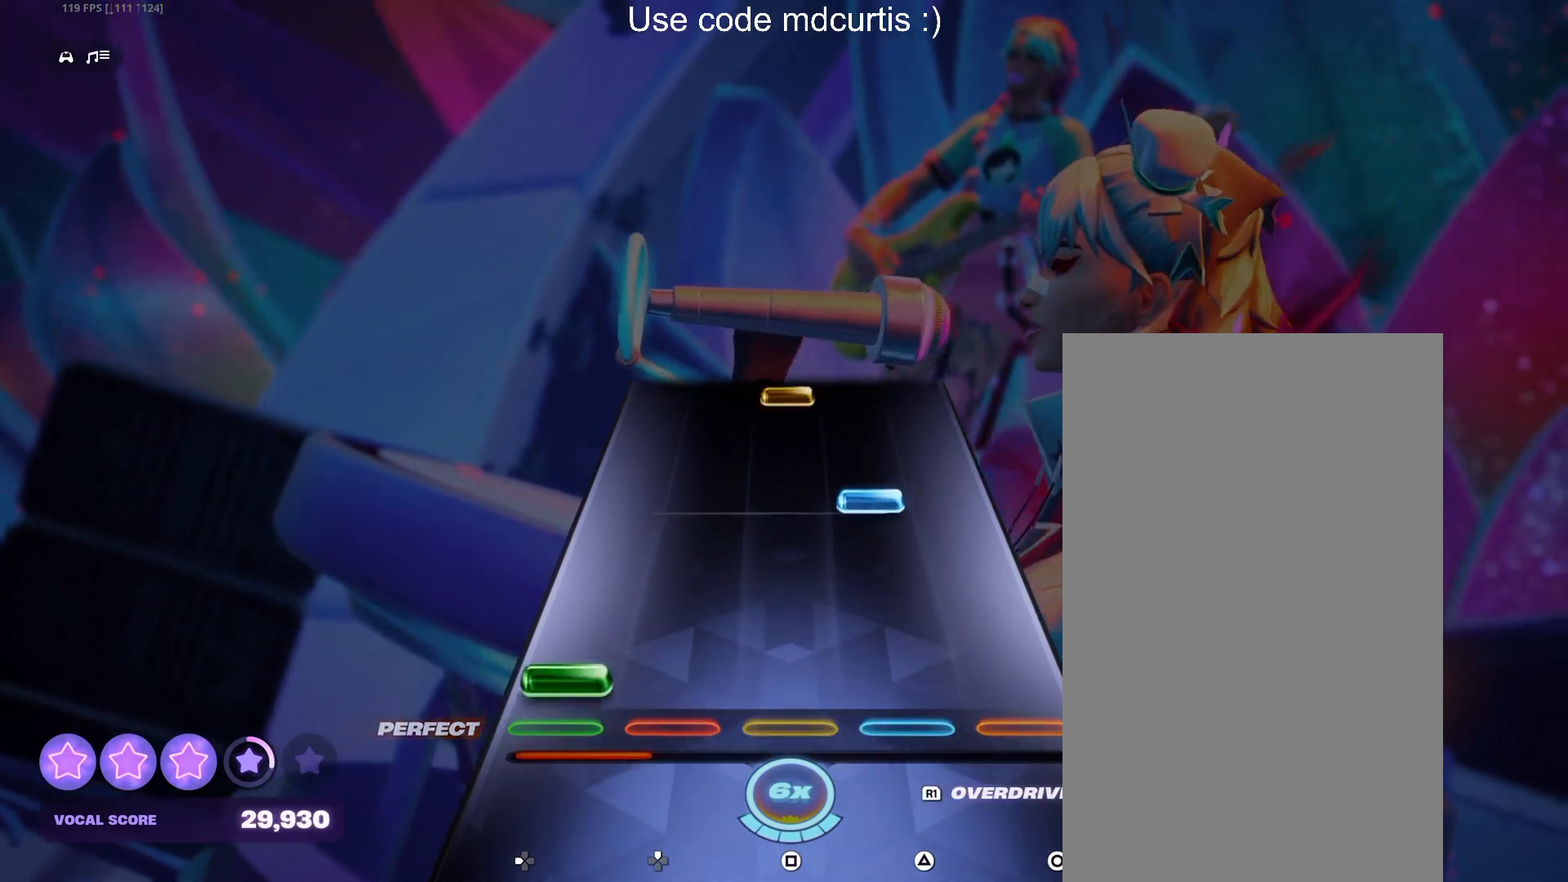
{"buttons": ["SQUARE"], "events": [[33, "DPAD_LEFT", "down"], [150, "DPAD_LEFT", "up"], [267, "TRIANGLE", "down"], [367, "TRIANGLE", "up"], [483, "SQUARE", "down"]]}
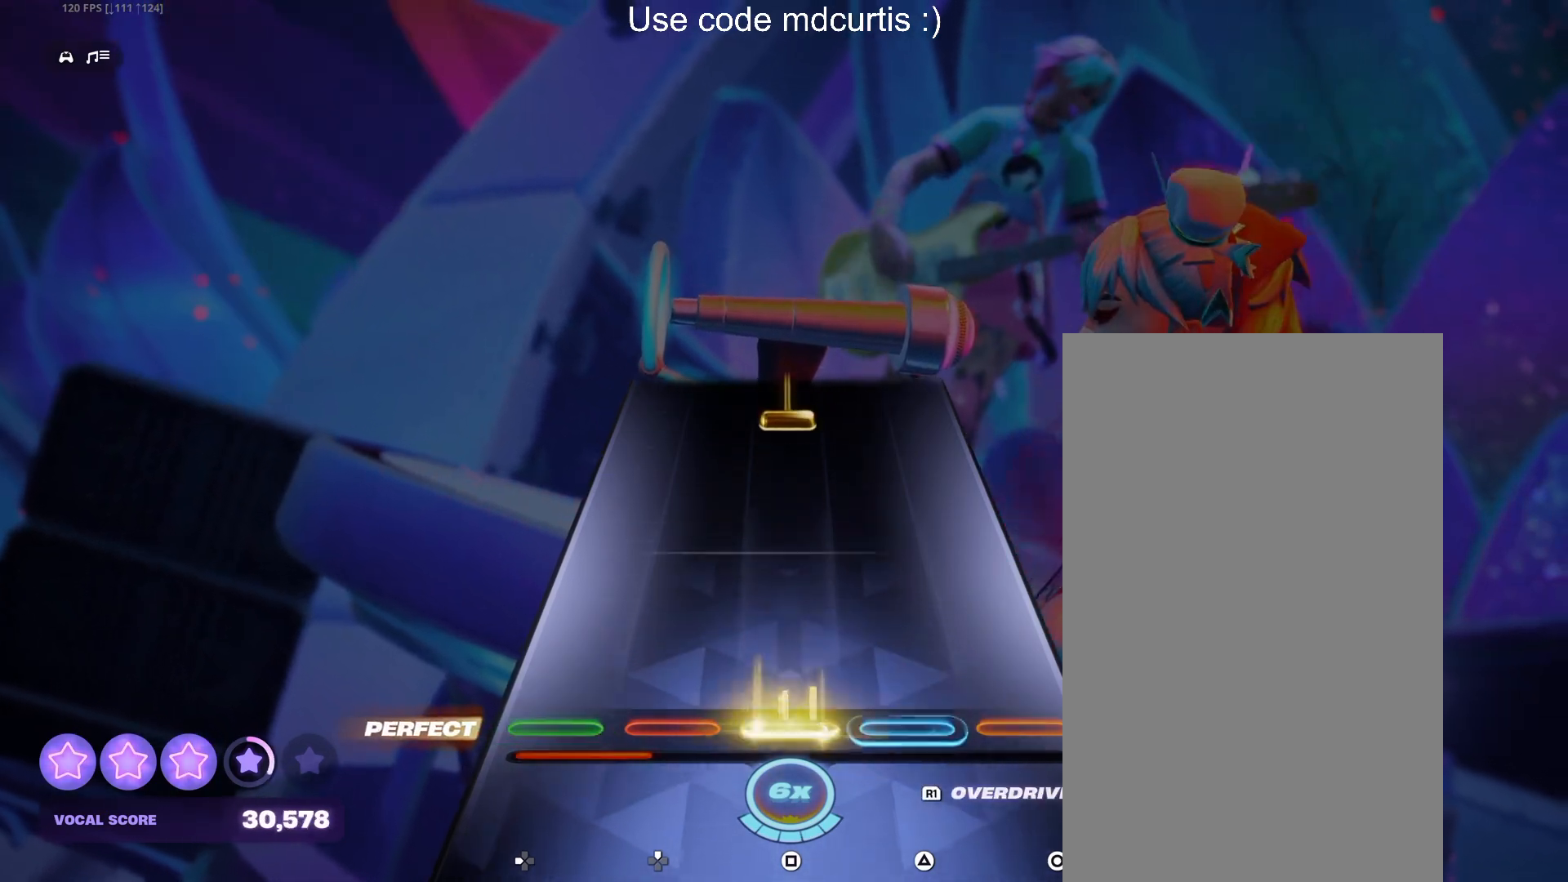
{"buttons": ["SQUARE"], "events": [[117, "SQUARE", "up"], [417, "SQUARE", "down"]]}
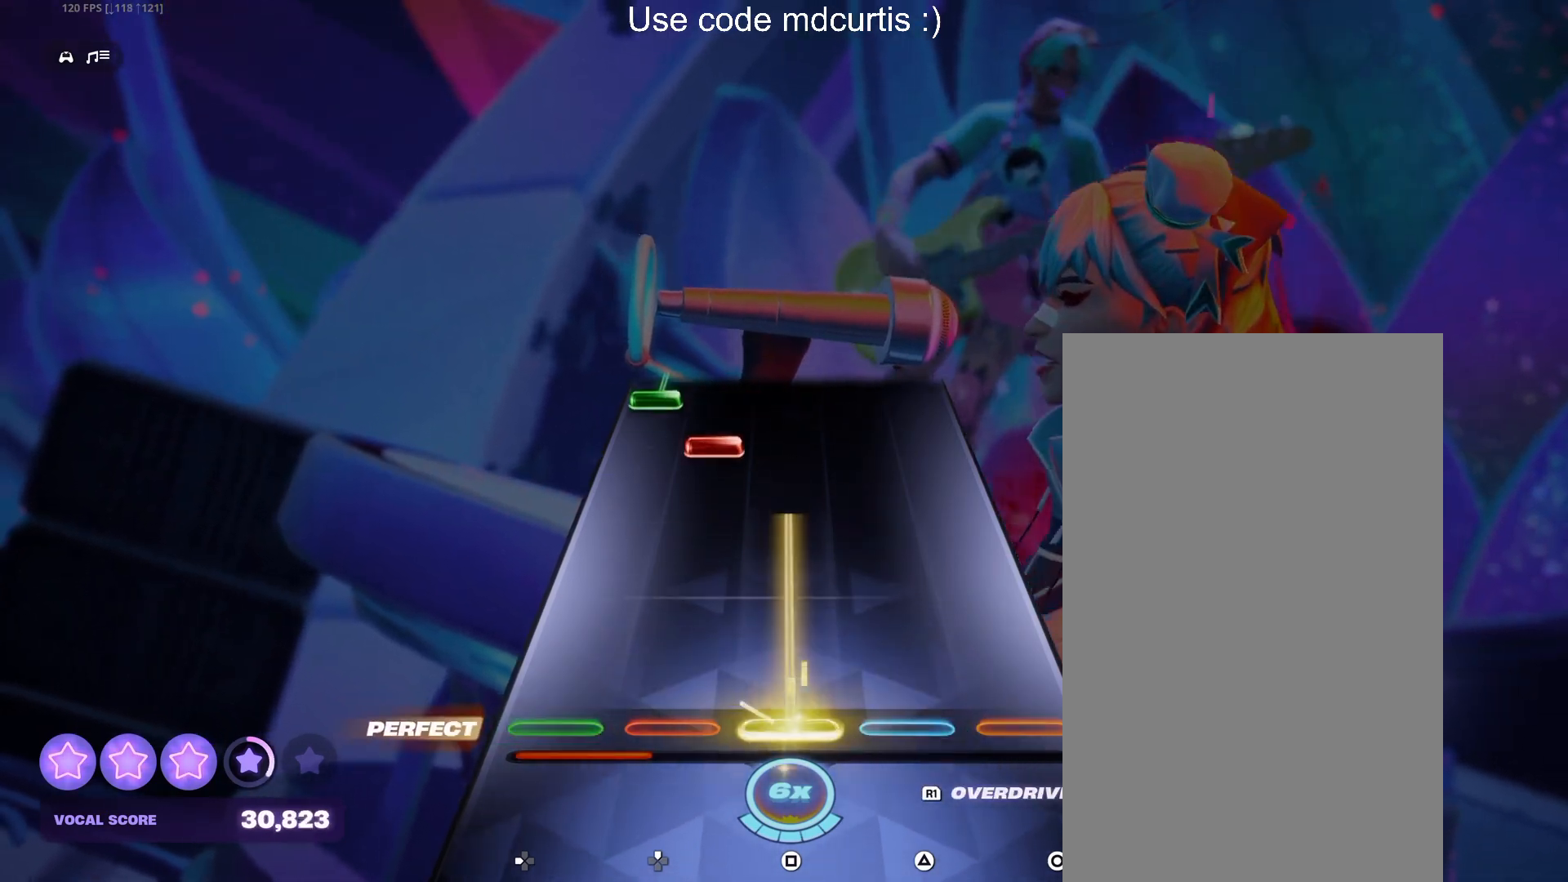
{"buttons": ["DPAD_LEFT"], "events": [[333, "SQUARE", "up"], [367, "DPAD_UP", "down"], [417, "DPAD_UP", "up"], [467, "DPAD_LEFT", "down"]]}
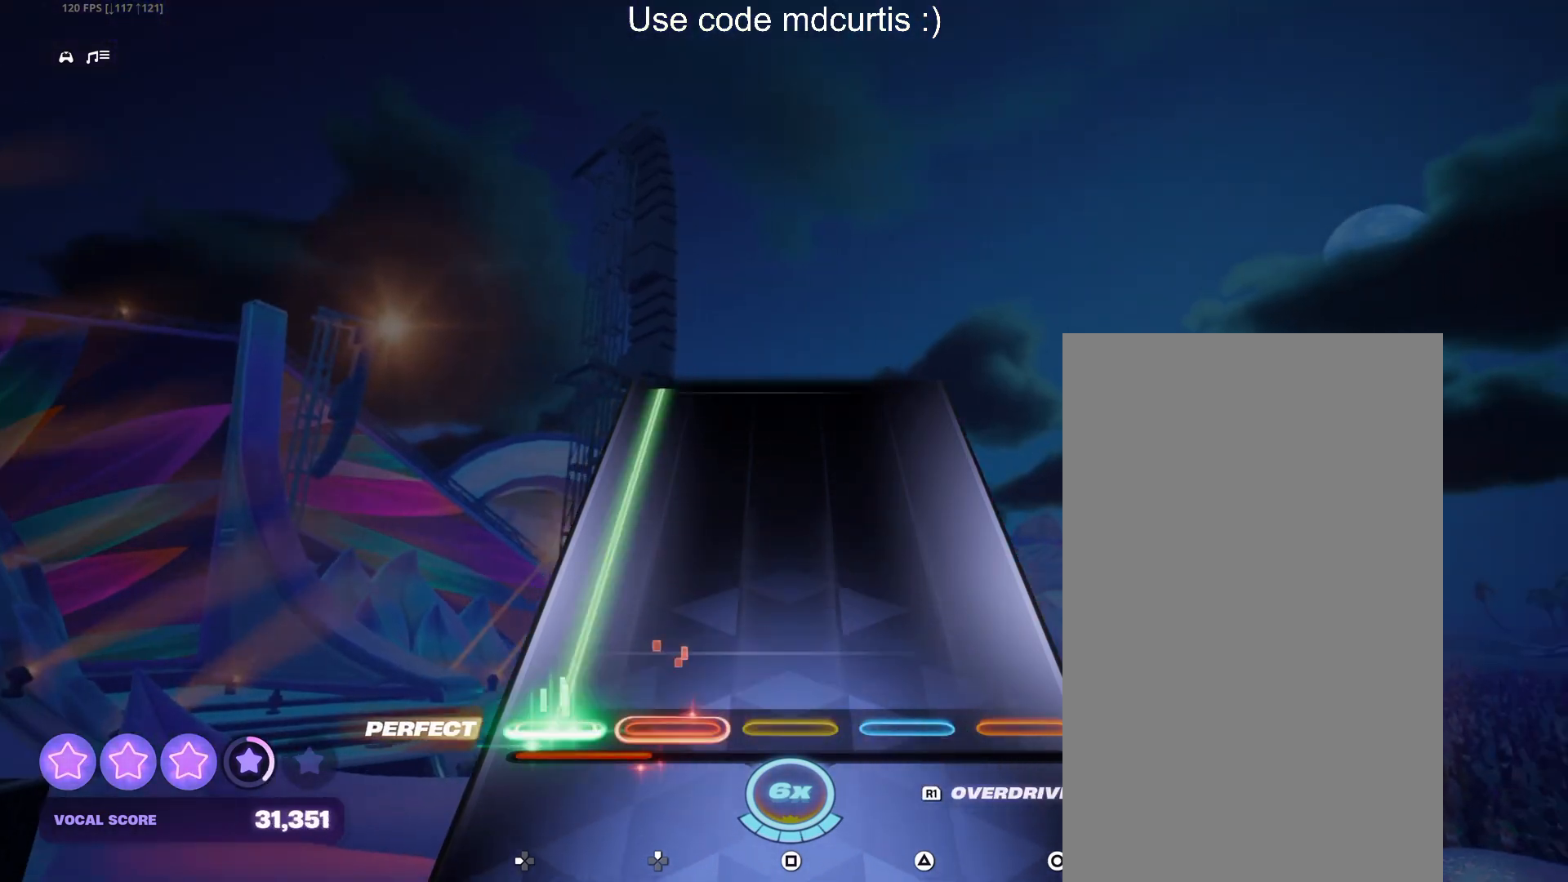
{"buttons": ["DPAD_LEFT"], "events": []}
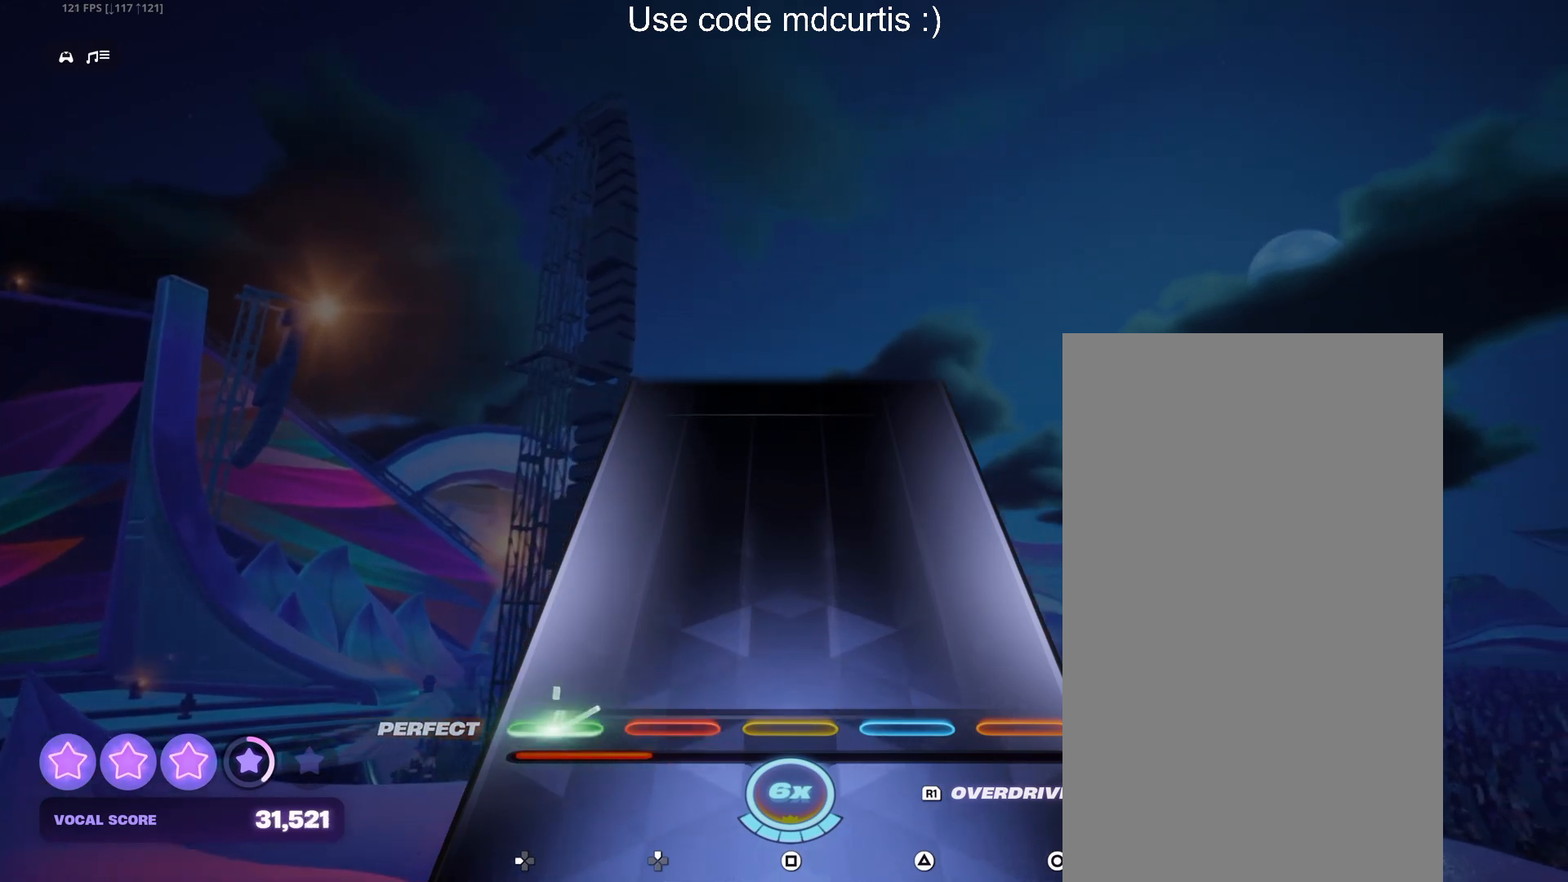
{"buttons": [], "events": [[233, "DPAD_LEFT", "up"]]}
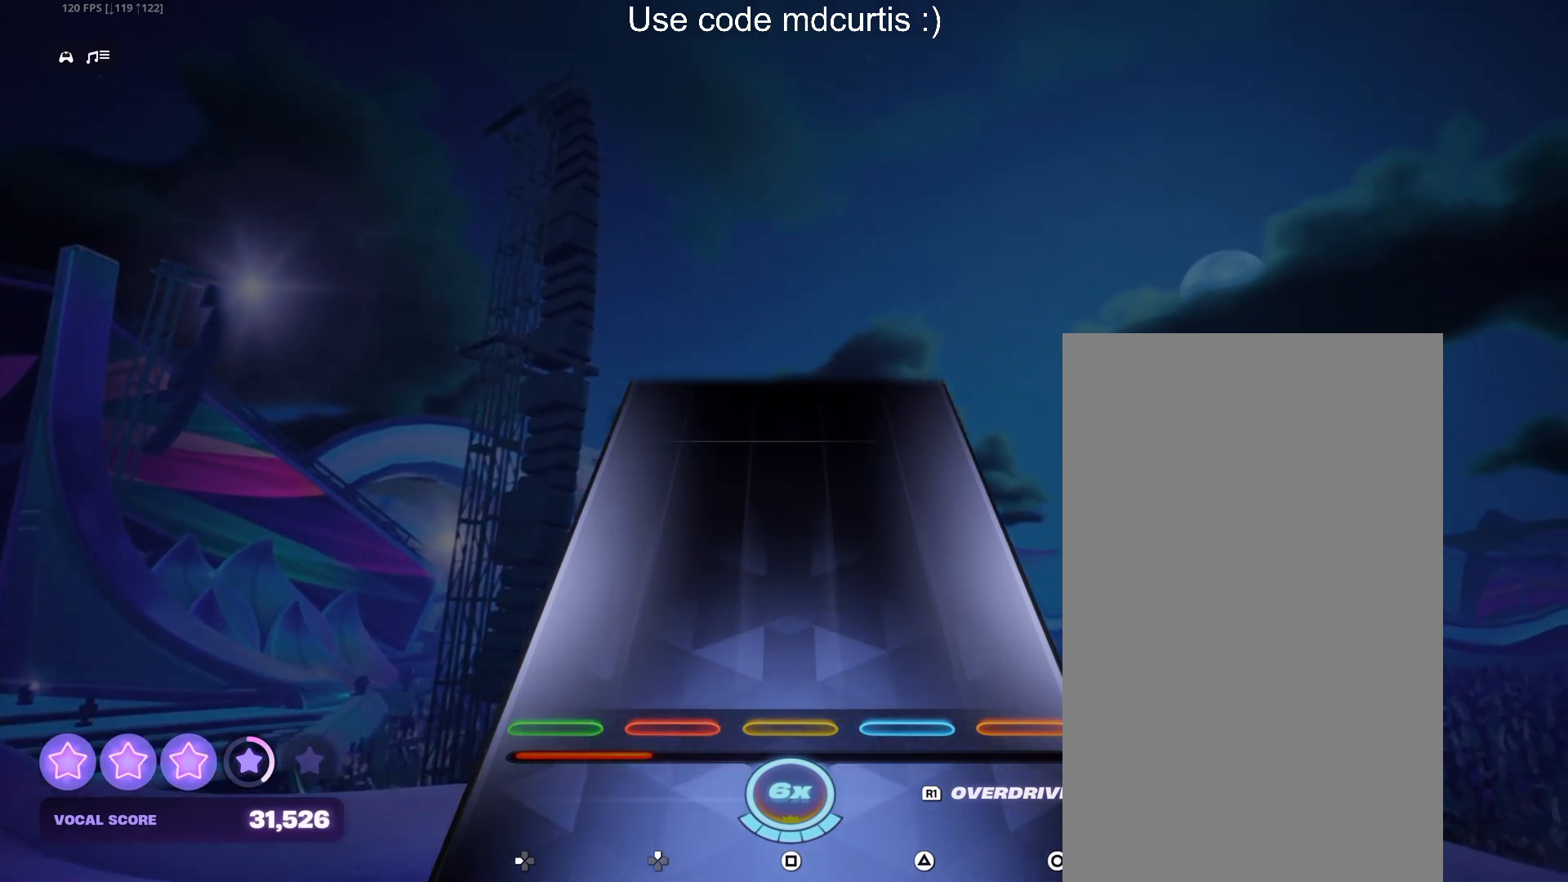
{"buttons": [], "events": []}
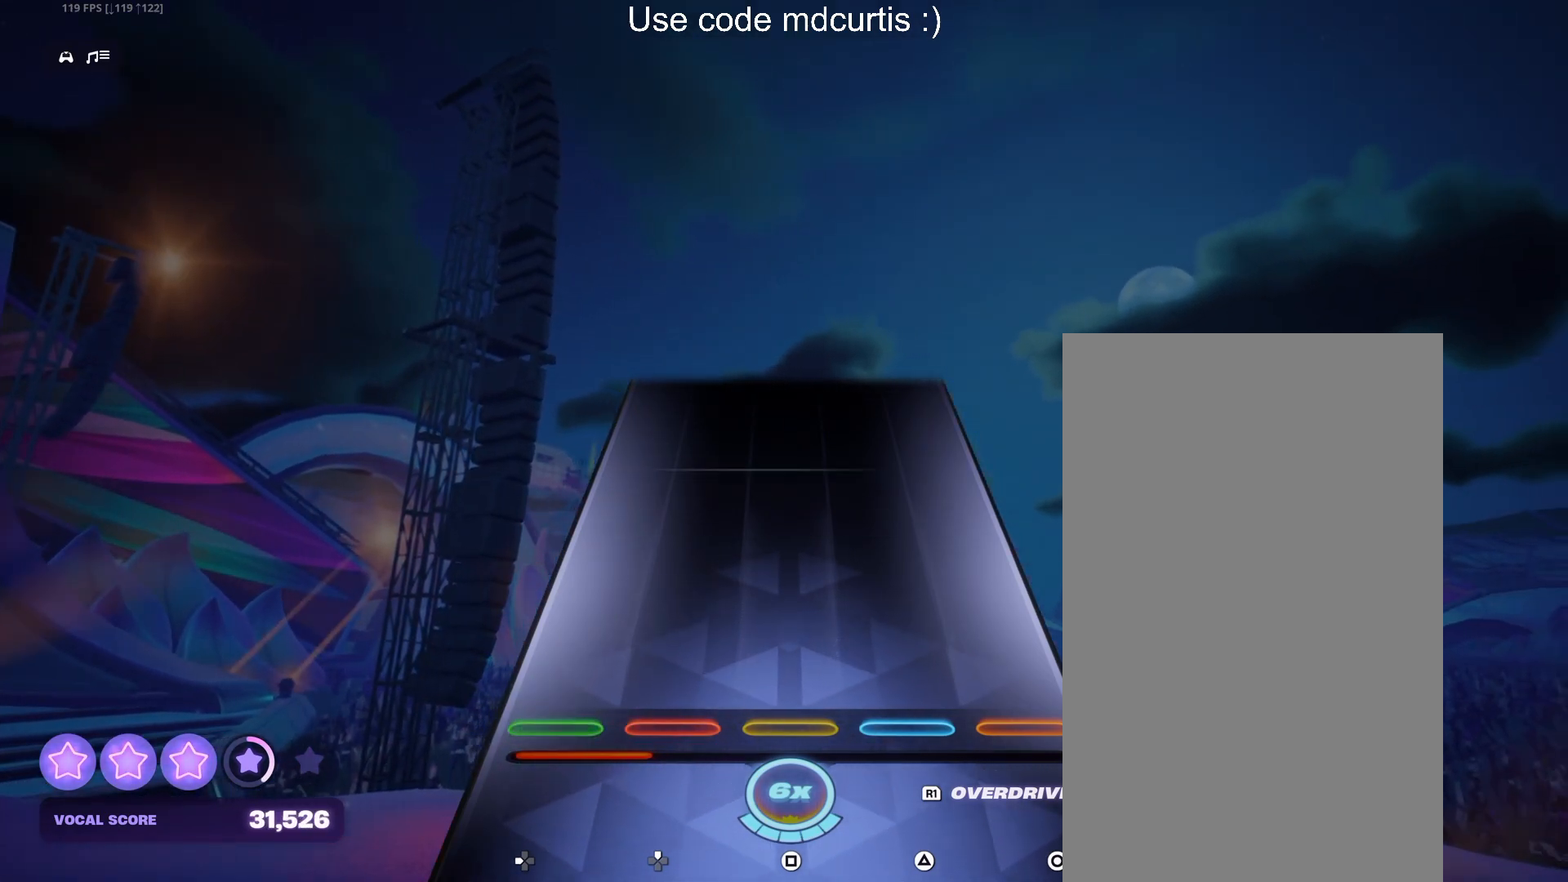
{"buttons": [], "events": []}
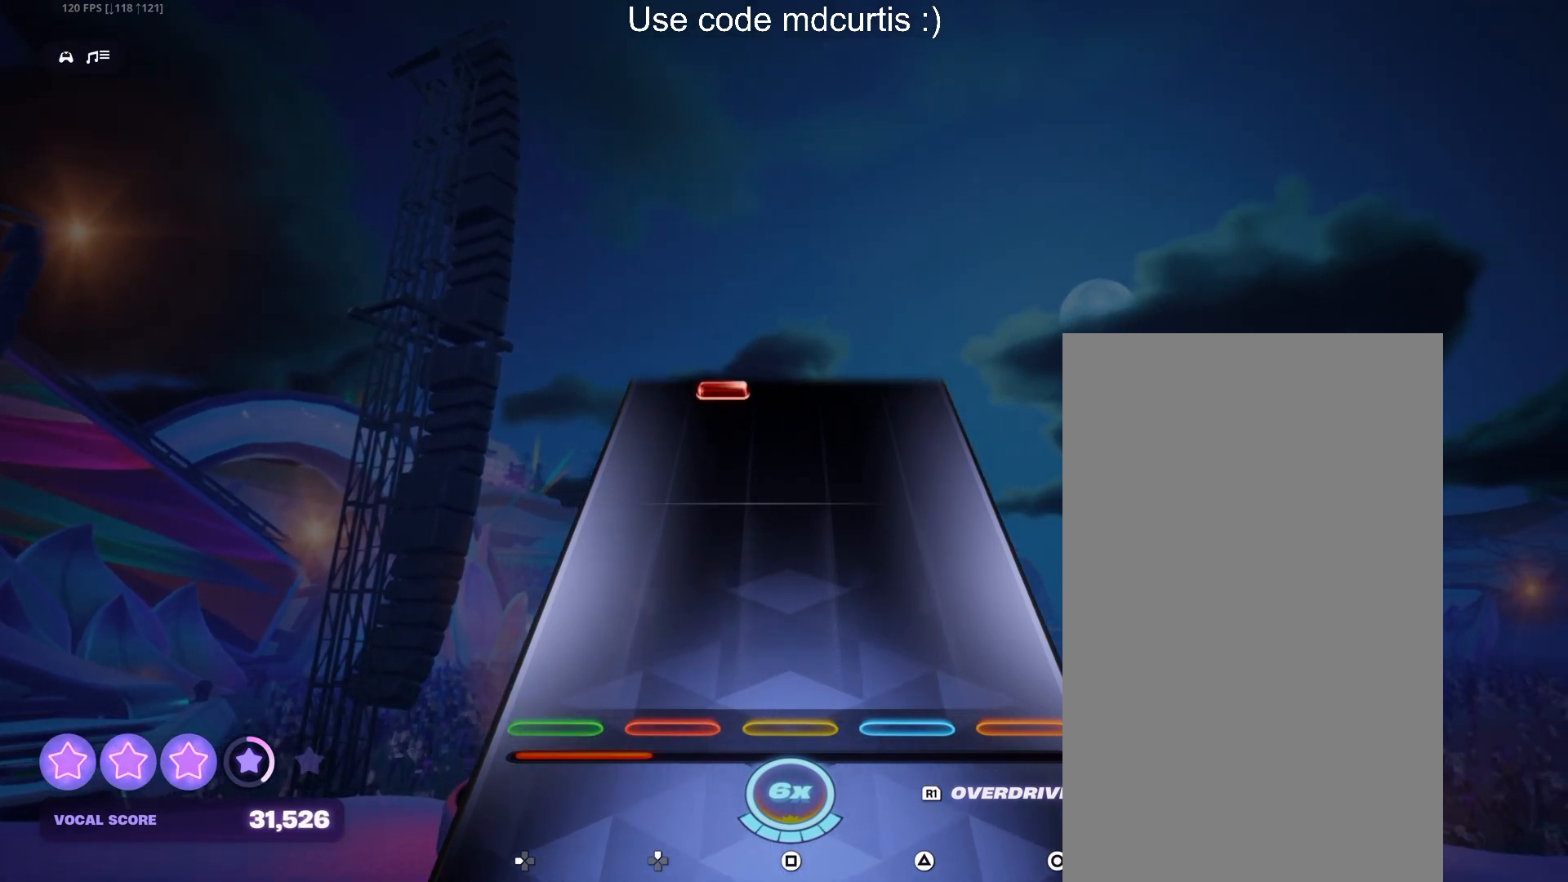
{"buttons": [], "events": []}
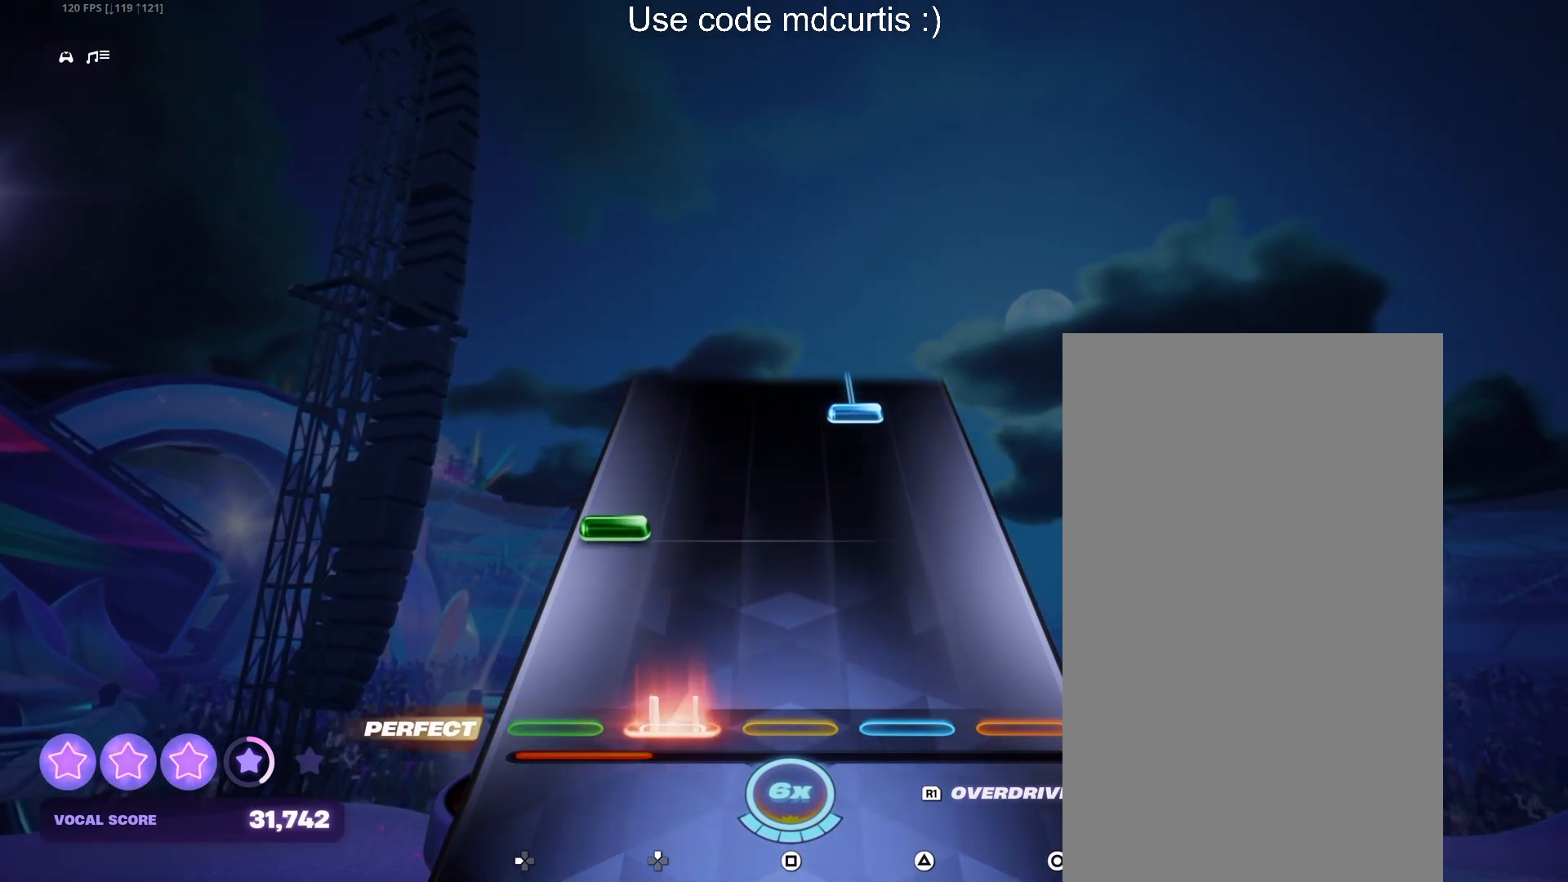
{"buttons": ["R1"], "events": [[17, "DPAD_UP", "down"], [100, "DPAD_UP", "up"], [233, "DPAD_LEFT", "down"], [317, "DPAD_LEFT", "up"], [450, "R1", "down"]]}
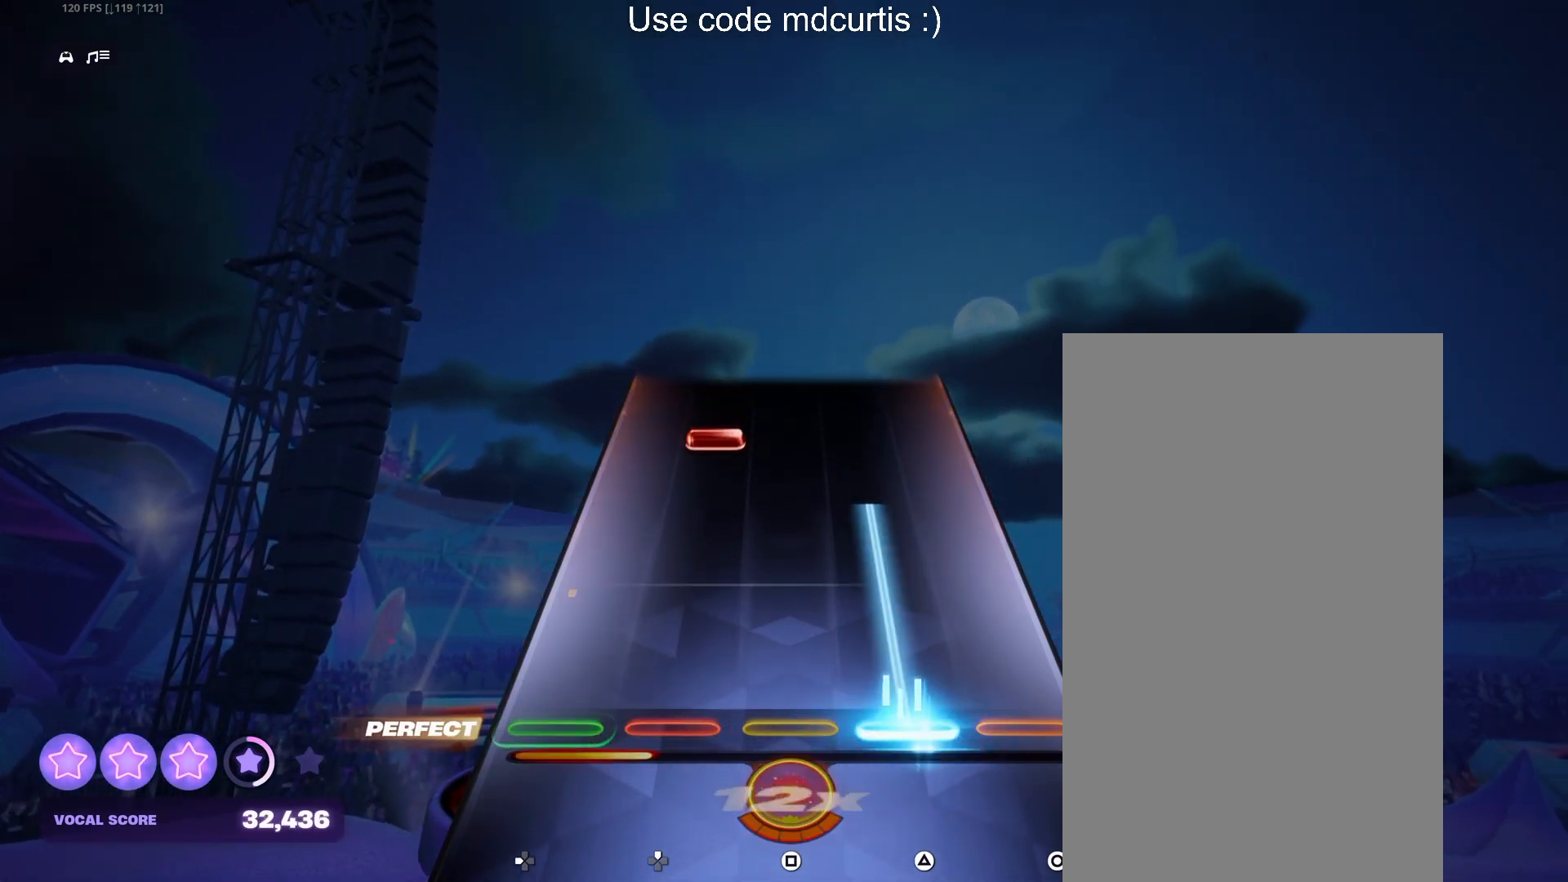
{"buttons": [], "events": [[300, "R1", "up"], [383, "DPAD_UP", "down"], [483, "DPAD_UP", "up"]]}
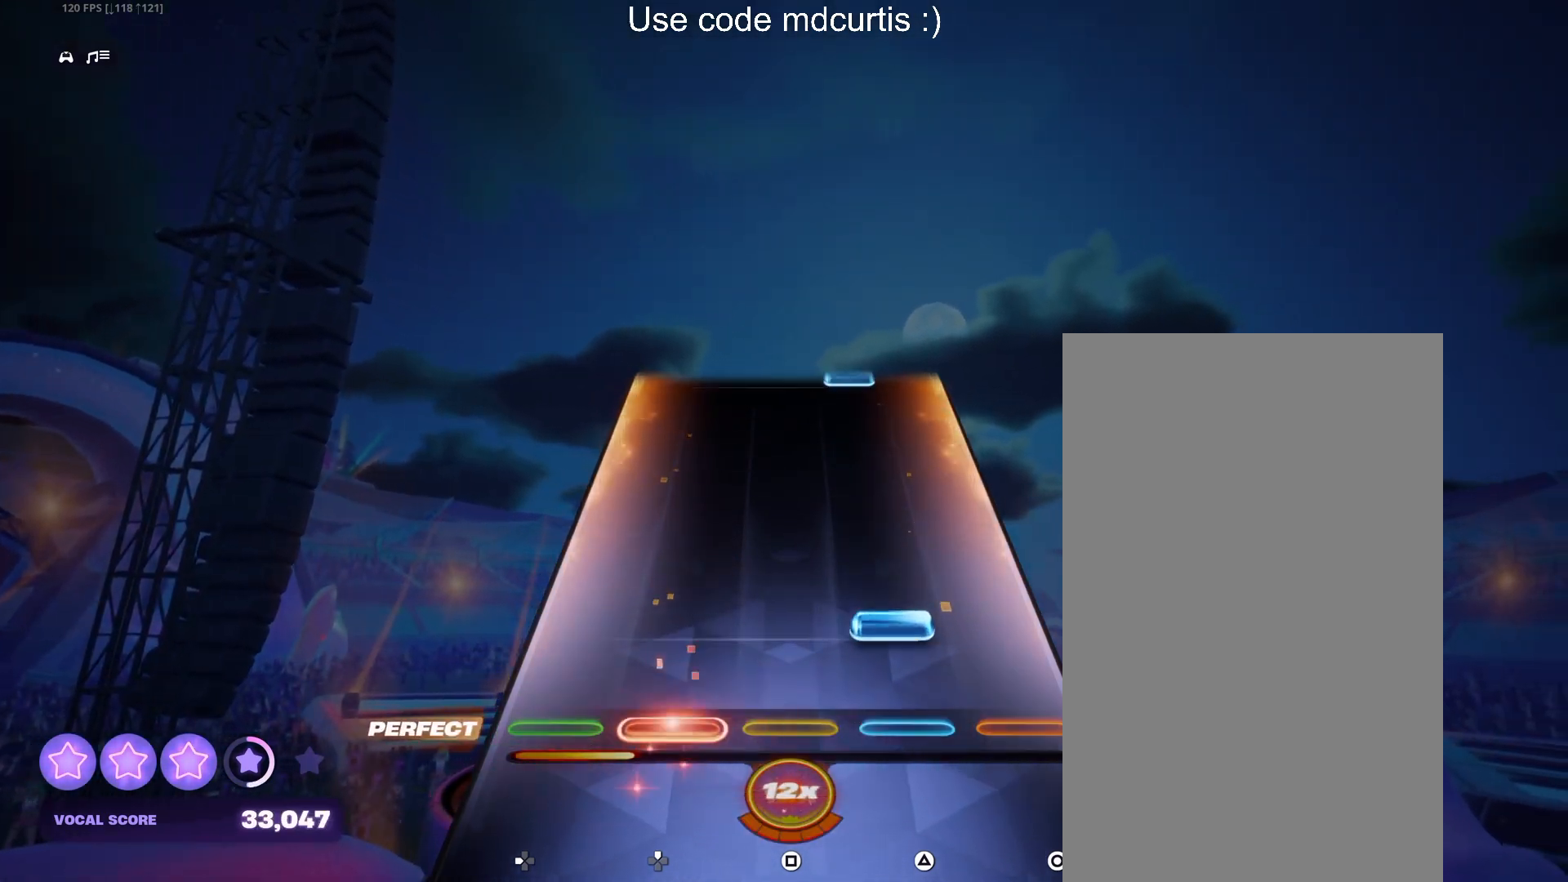
{"buttons": [], "events": [[100, "TRIANGLE", "down"], [250, "TRIANGLE", "up"]]}
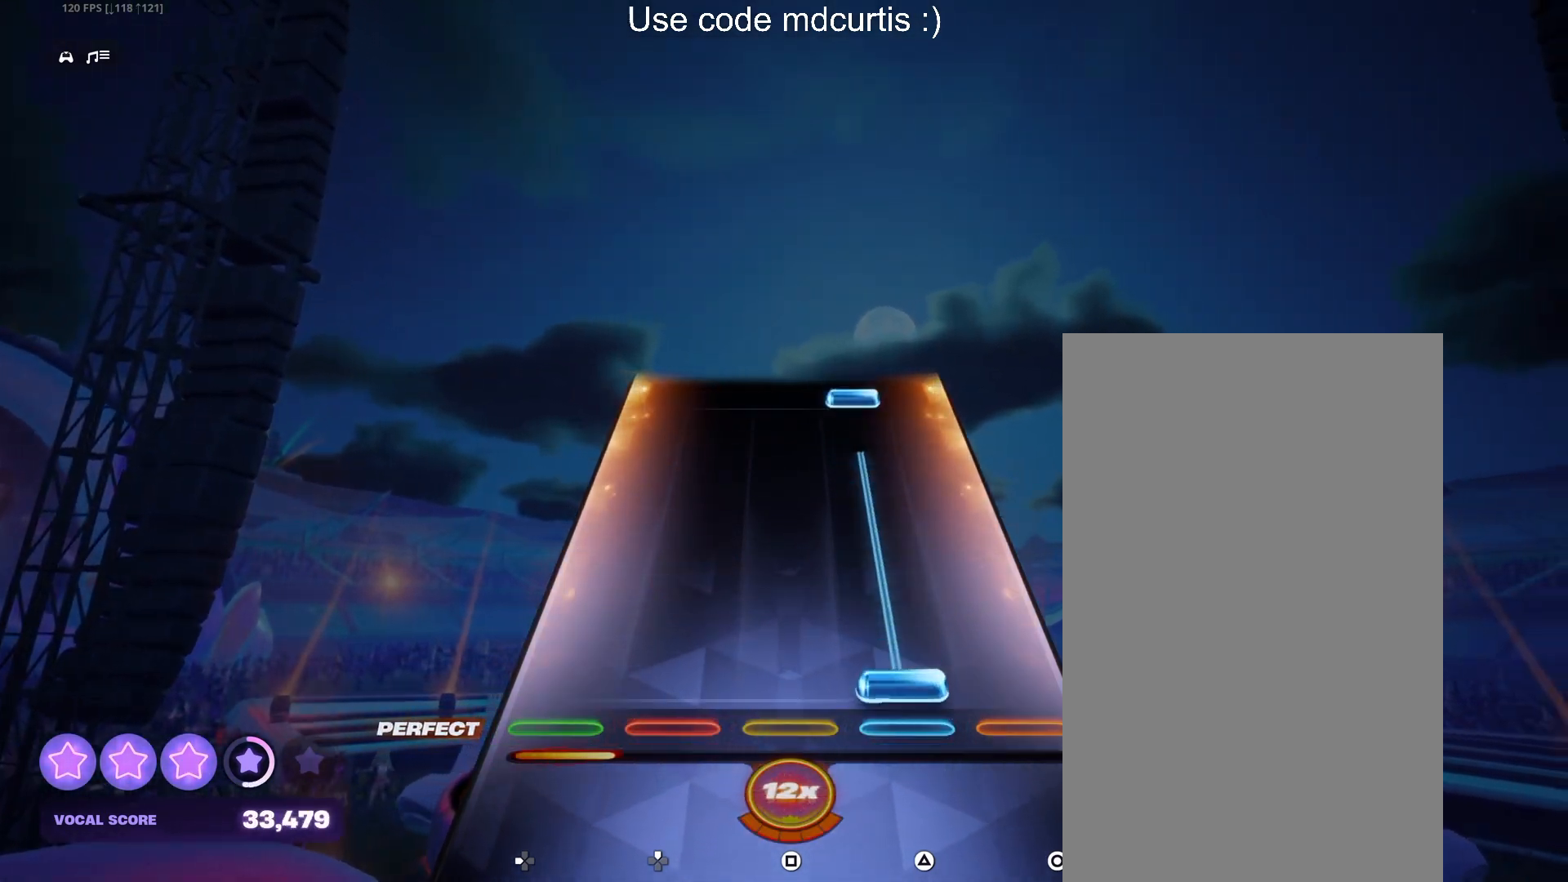
{"buttons": ["TRIANGLE"], "events": [[50, "TRIANGLE", "down"], [383, "TRIANGLE", "up"], [483, "TRIANGLE", "down"]]}
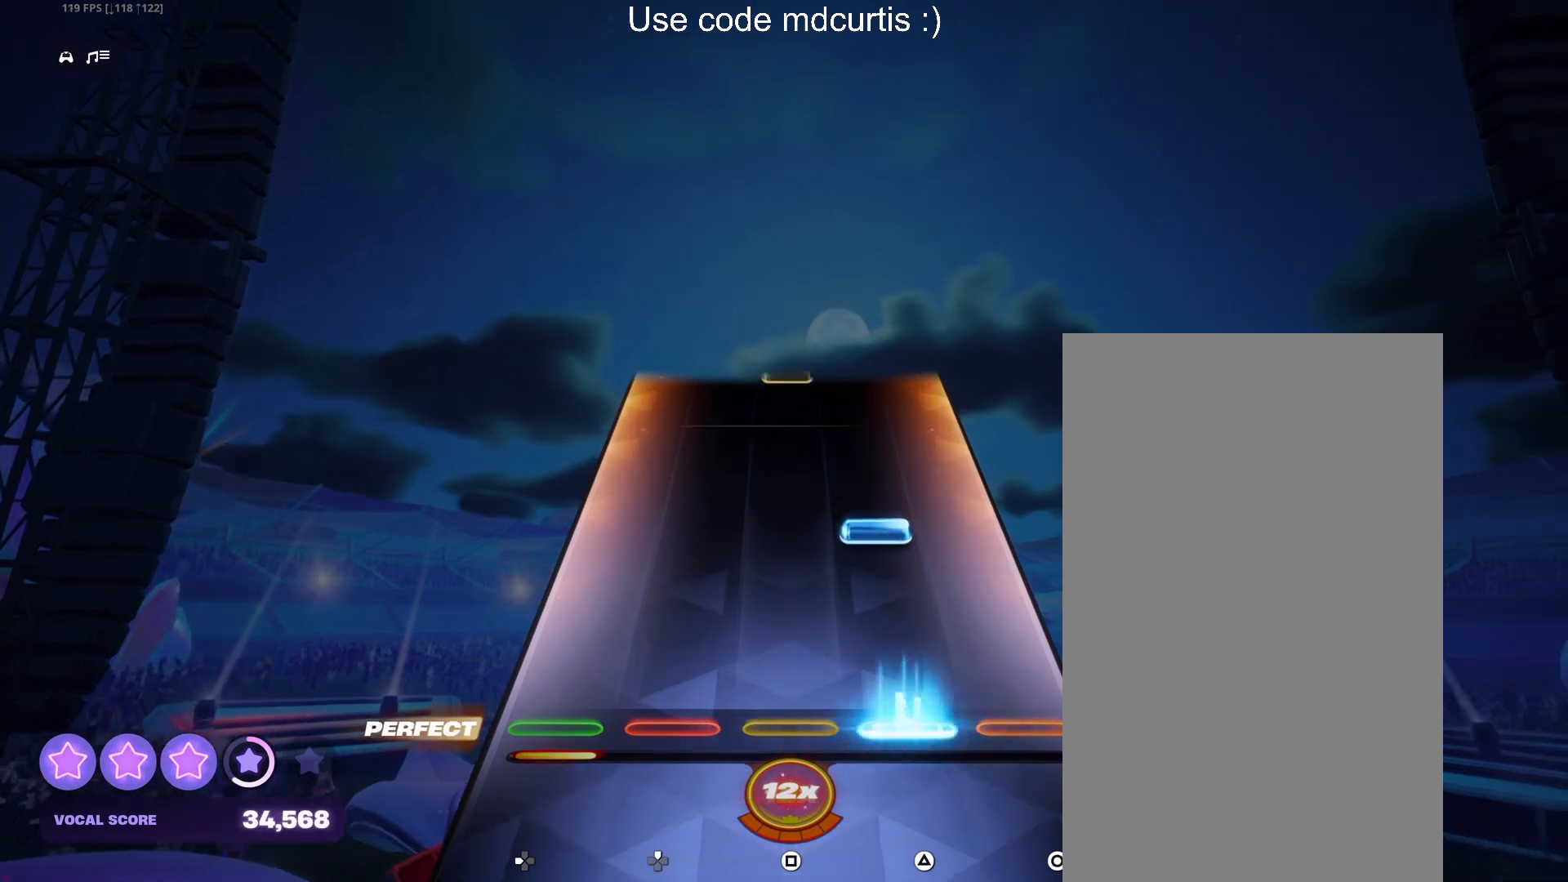
{"buttons": [], "events": [[100, "TRIANGLE", "up"], [200, "TRIANGLE", "down"], [333, "TRIANGLE", "up"]]}